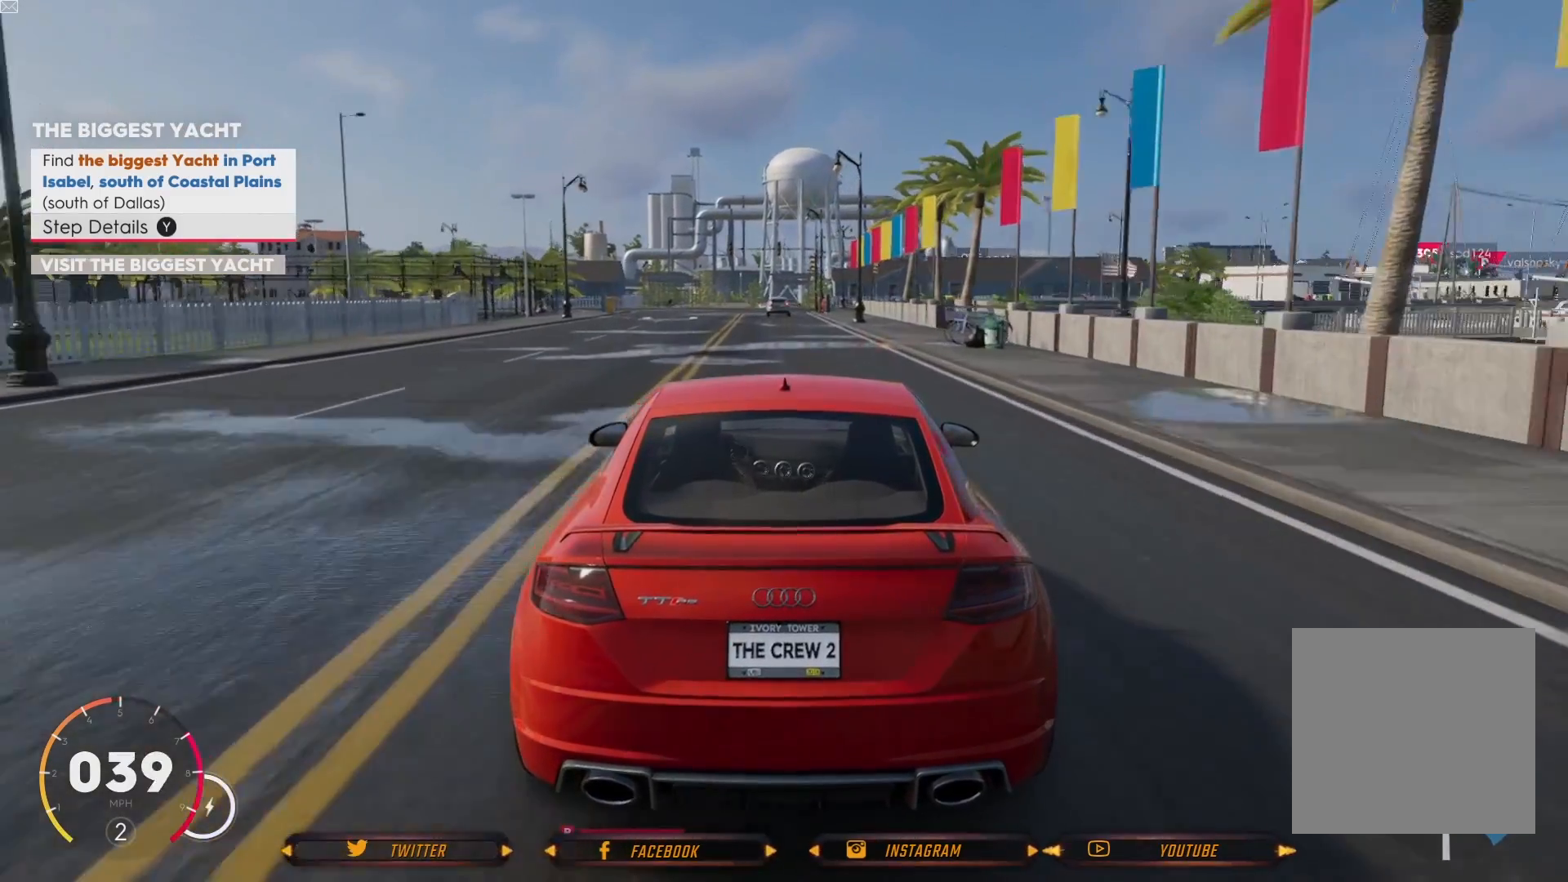
Gameplay with a controller (Xbox layout); each line is a JSON object with the inputs held at the frame after it. "events" lists button and stick changes between this image and that frame as [ms after this image, input, new state], when the widget could be followed in between.
{"buttons": [], "left_stick": "center", "right_stick": "center", "events": [[67, "left_stick", "left"], [167, "left_stick", "center"]]}
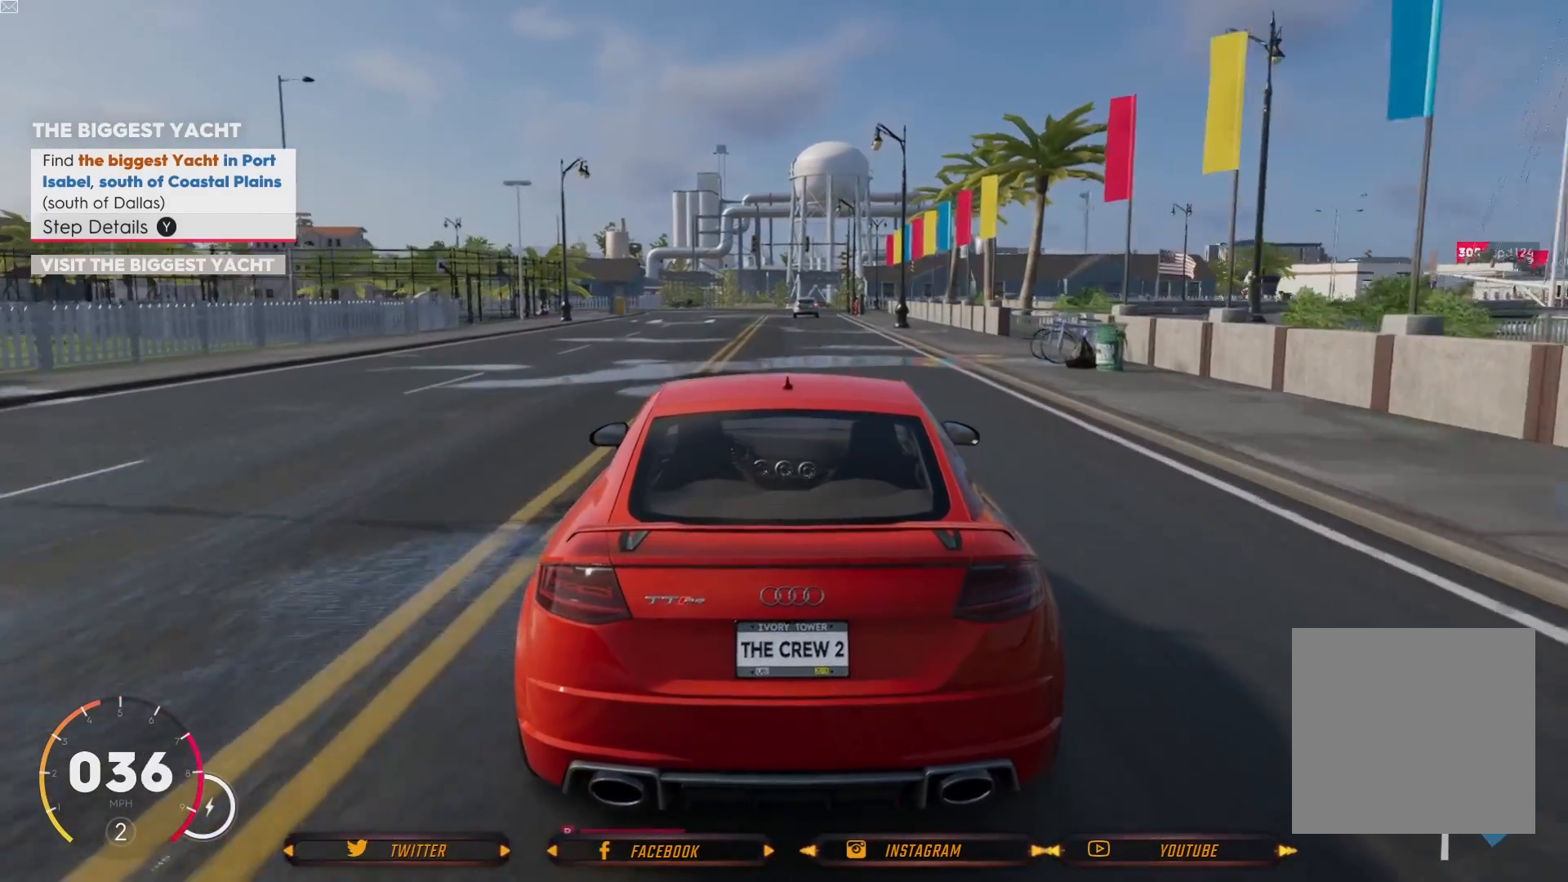
{"buttons": ["L2"], "left_stick": "center", "right_stick": "center", "events": [[266, "L2", "down"]]}
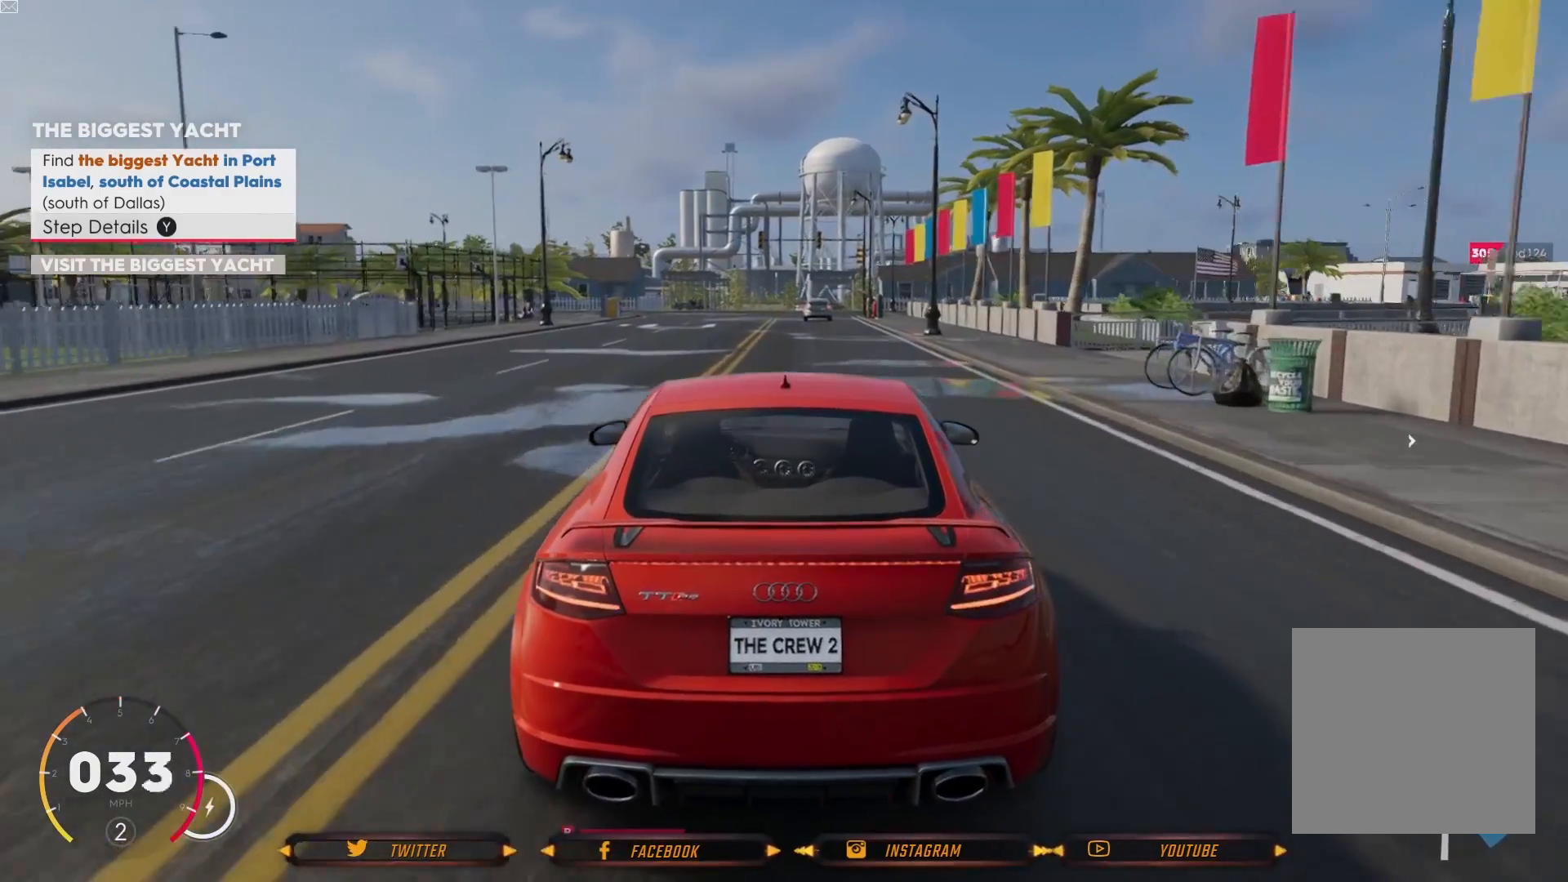
{"buttons": [], "left_stick": "right", "right_stick": "center", "events": [[200, "L2", "up"], [501, "left_stick", "right"]]}
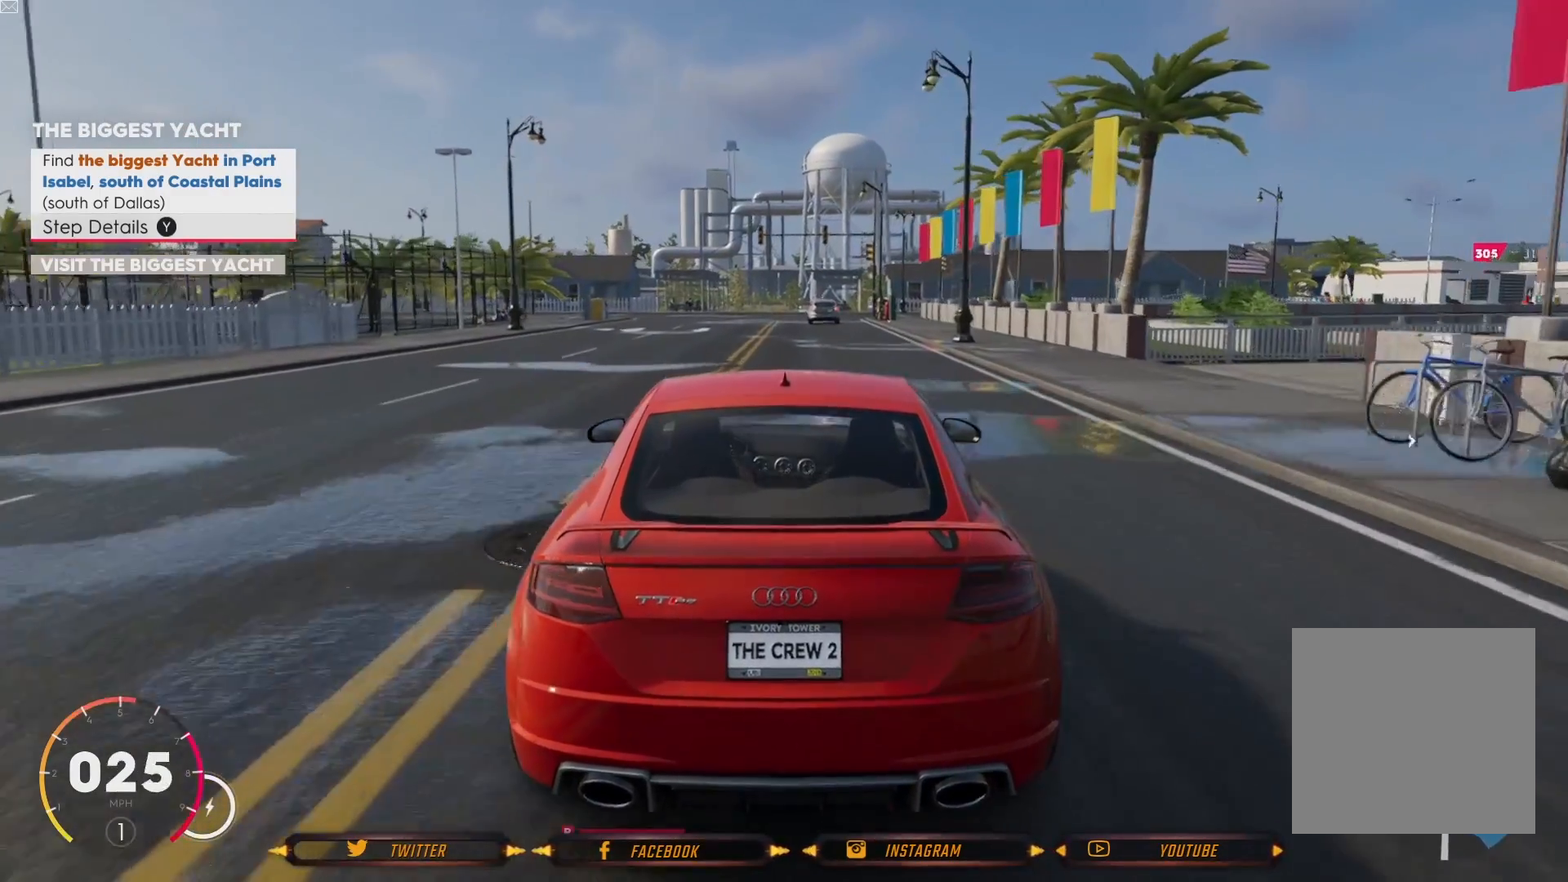
{"buttons": [], "left_stick": "right", "right_stick": "center", "events": [[33, "R2", "down"], [333, "R2", "up"]]}
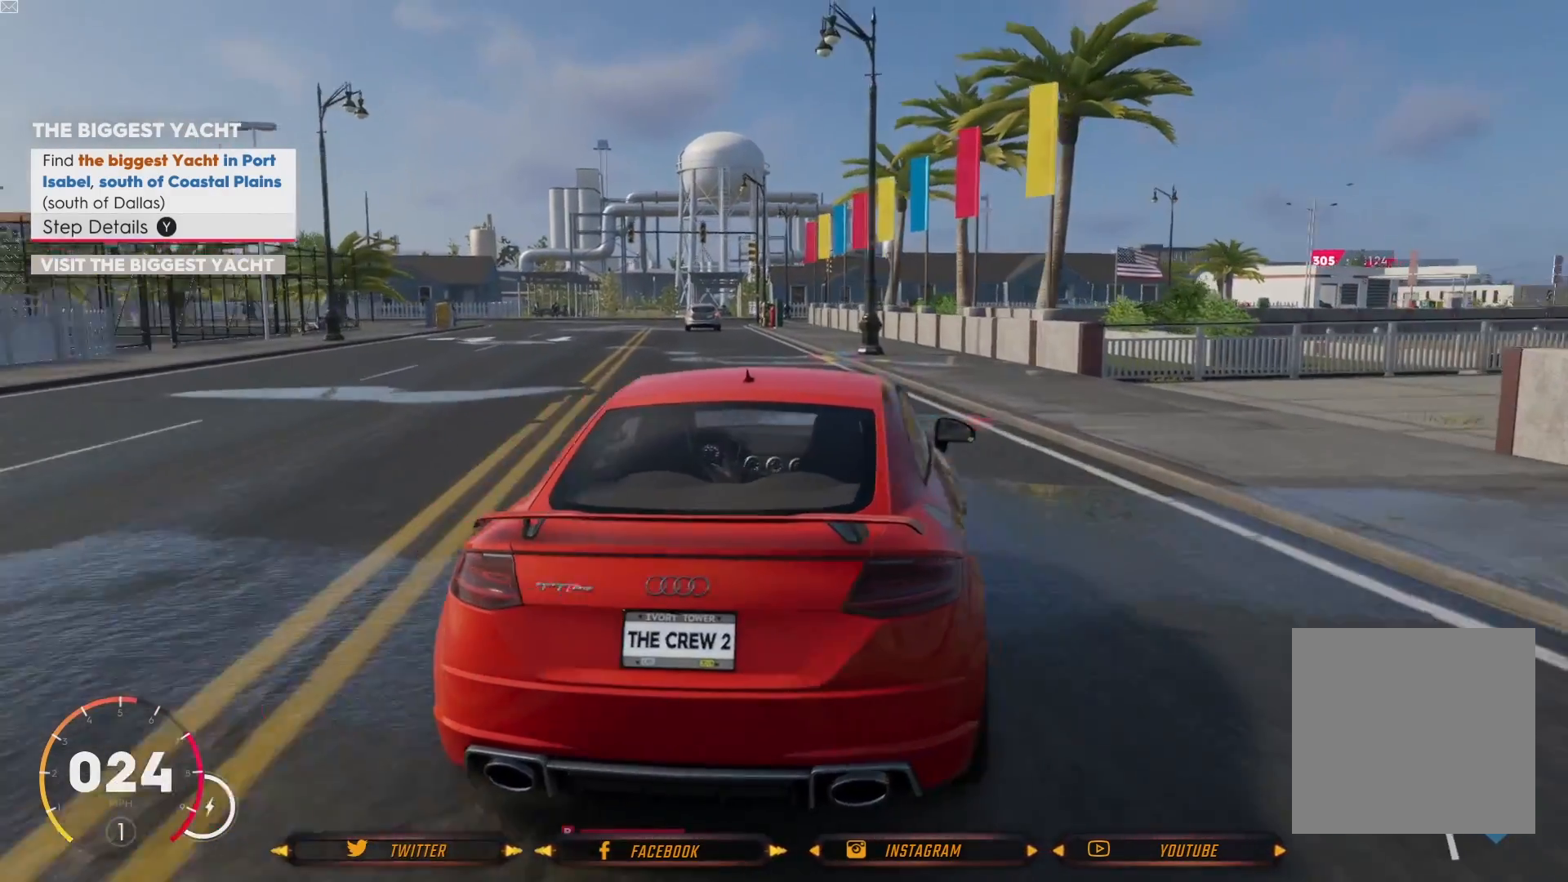
{"buttons": [], "left_stick": "center", "right_stick": "center", "events": [[400, "left_stick", "up-right"], [501, "left_stick", "center"]]}
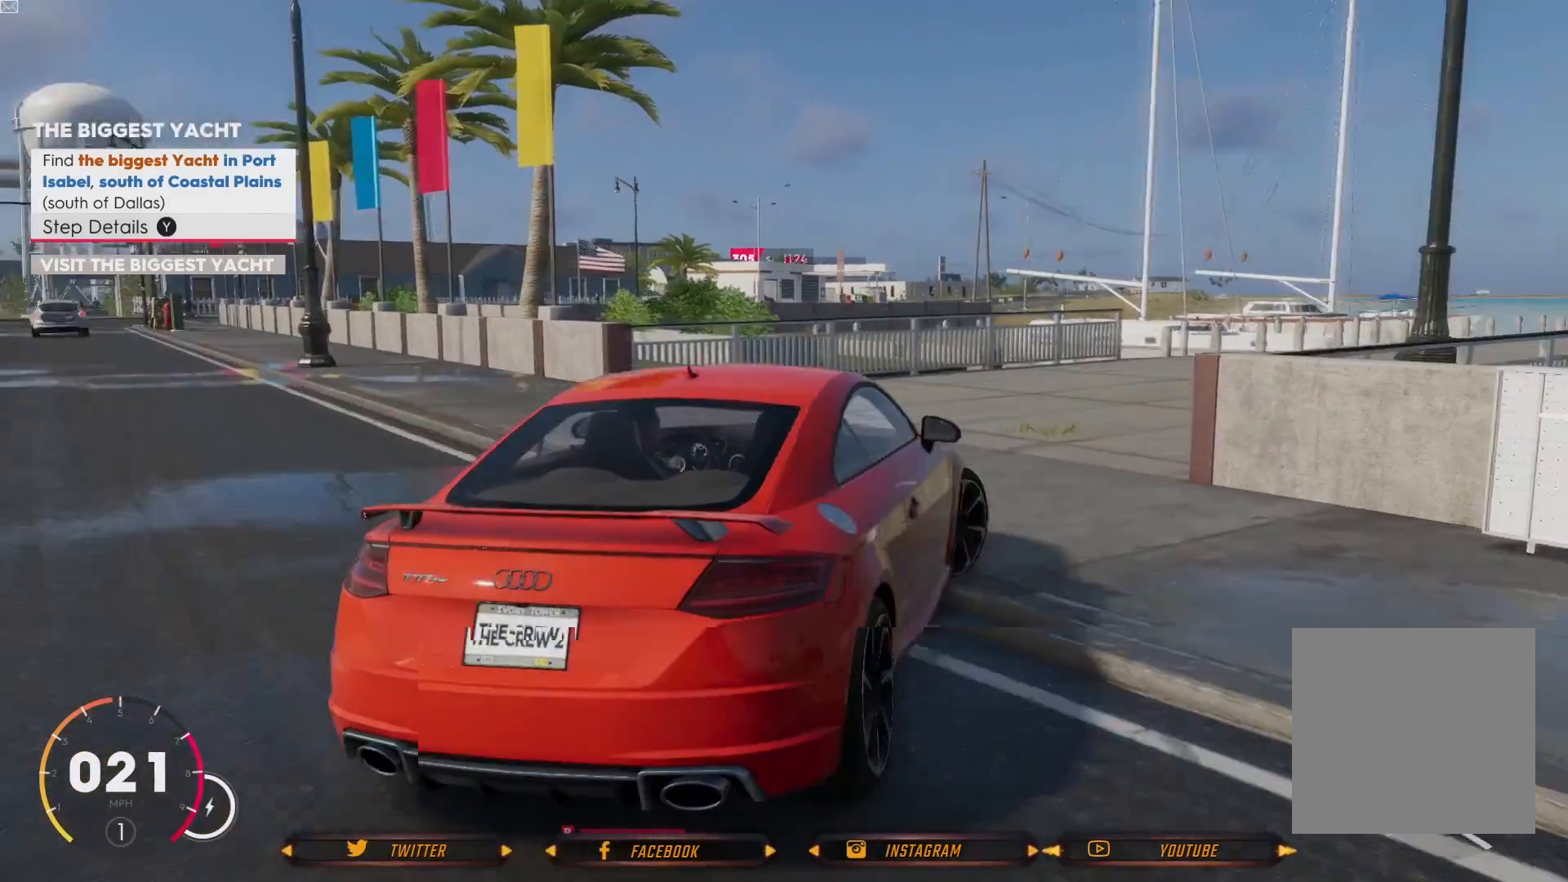
{"buttons": [], "left_stick": "center", "right_stick": "center", "events": [[66, "left_stick", "left"], [500, "left_stick", "center"]]}
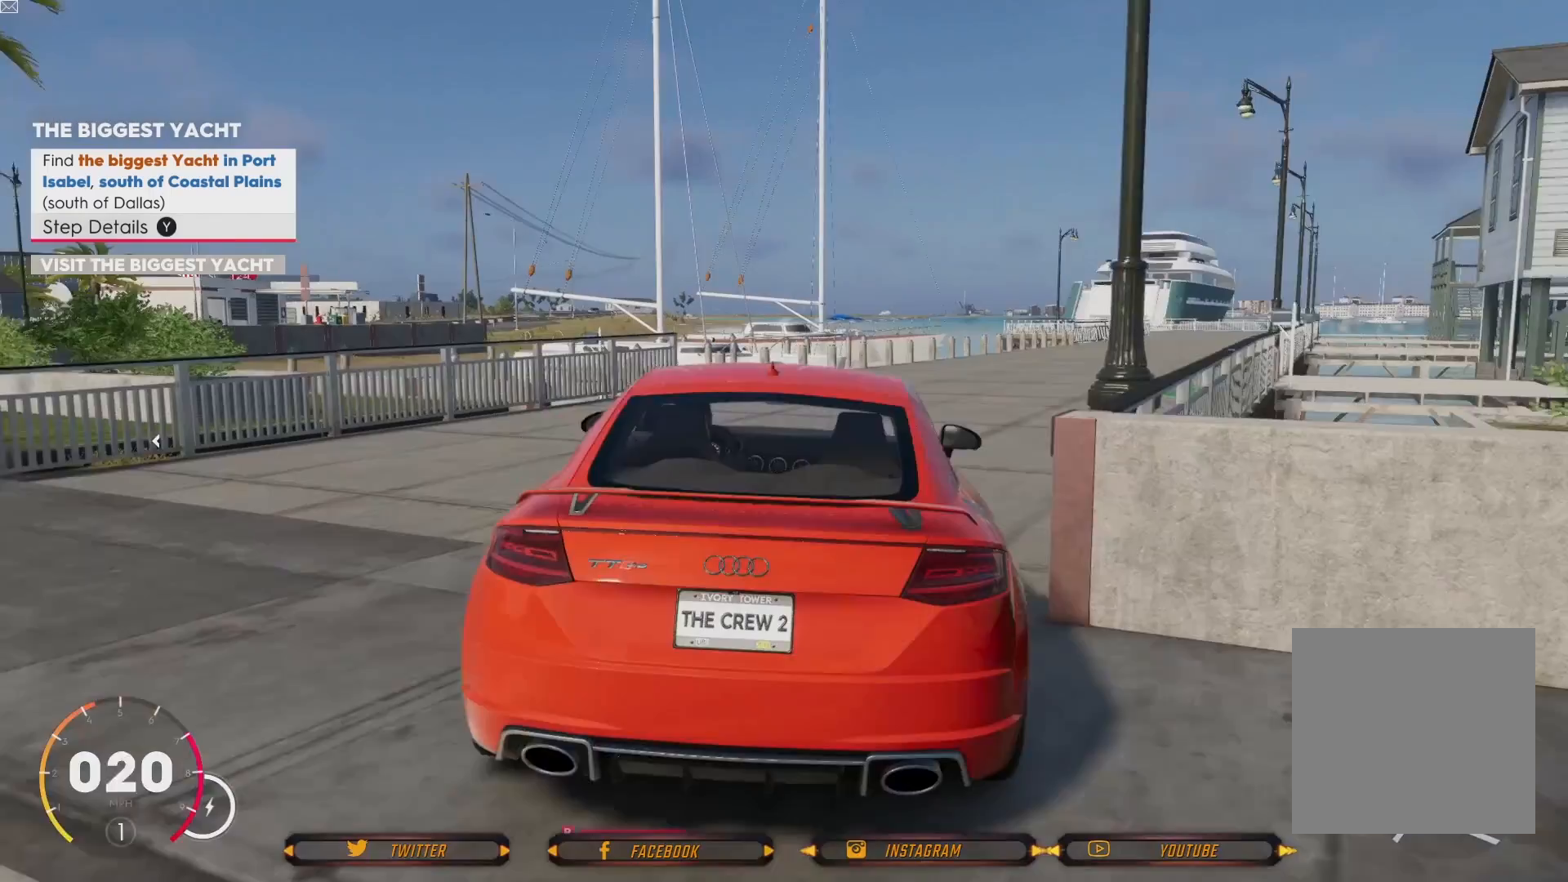
{"buttons": ["R2"], "left_stick": "center", "right_stick": "center", "events": [[67, "left_stick", "right"], [300, "R2", "down"], [367, "left_stick", "center"]]}
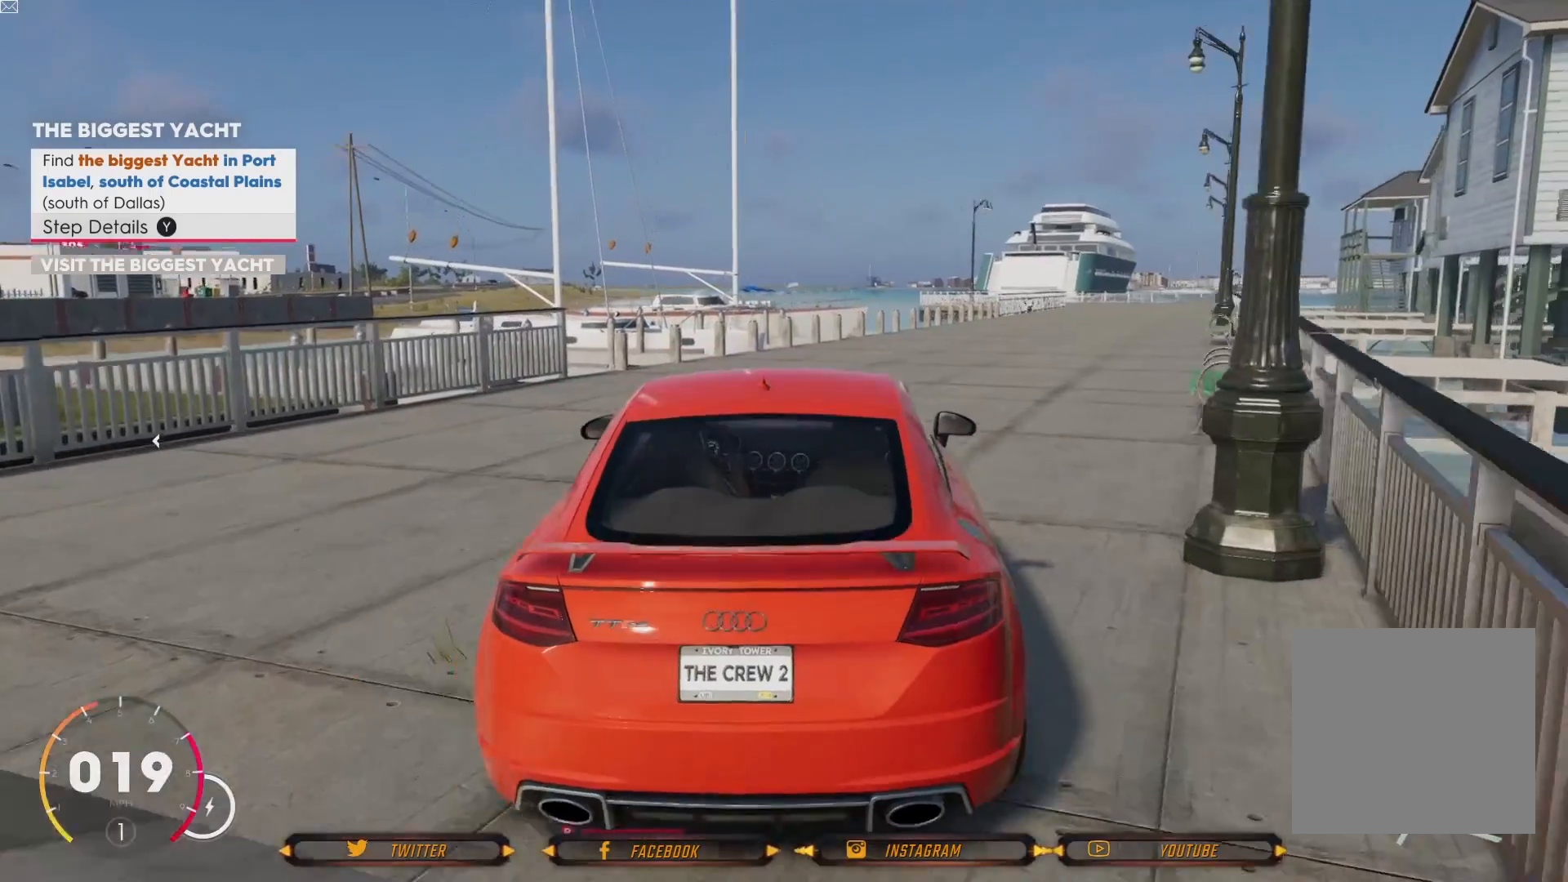
{"buttons": ["R2"], "left_stick": "right", "right_stick": "center", "events": [[368, "left_stick", "down-right"], [468, "left_stick", "right"]]}
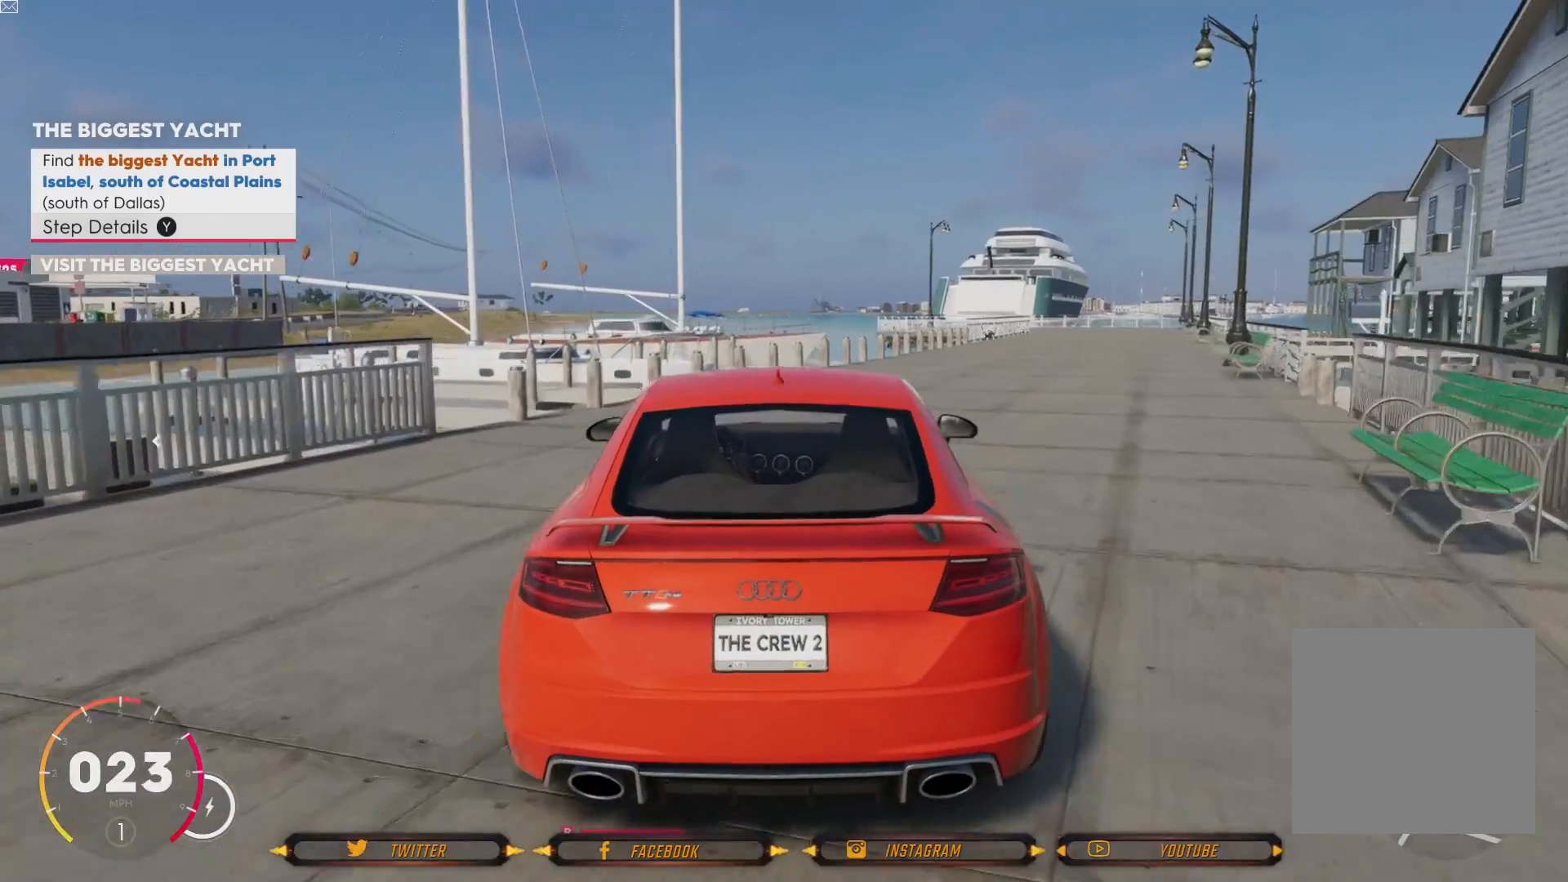
{"buttons": ["R2"], "left_stick": "center", "right_stick": "center", "events": [[167, "left_stick", "center"]]}
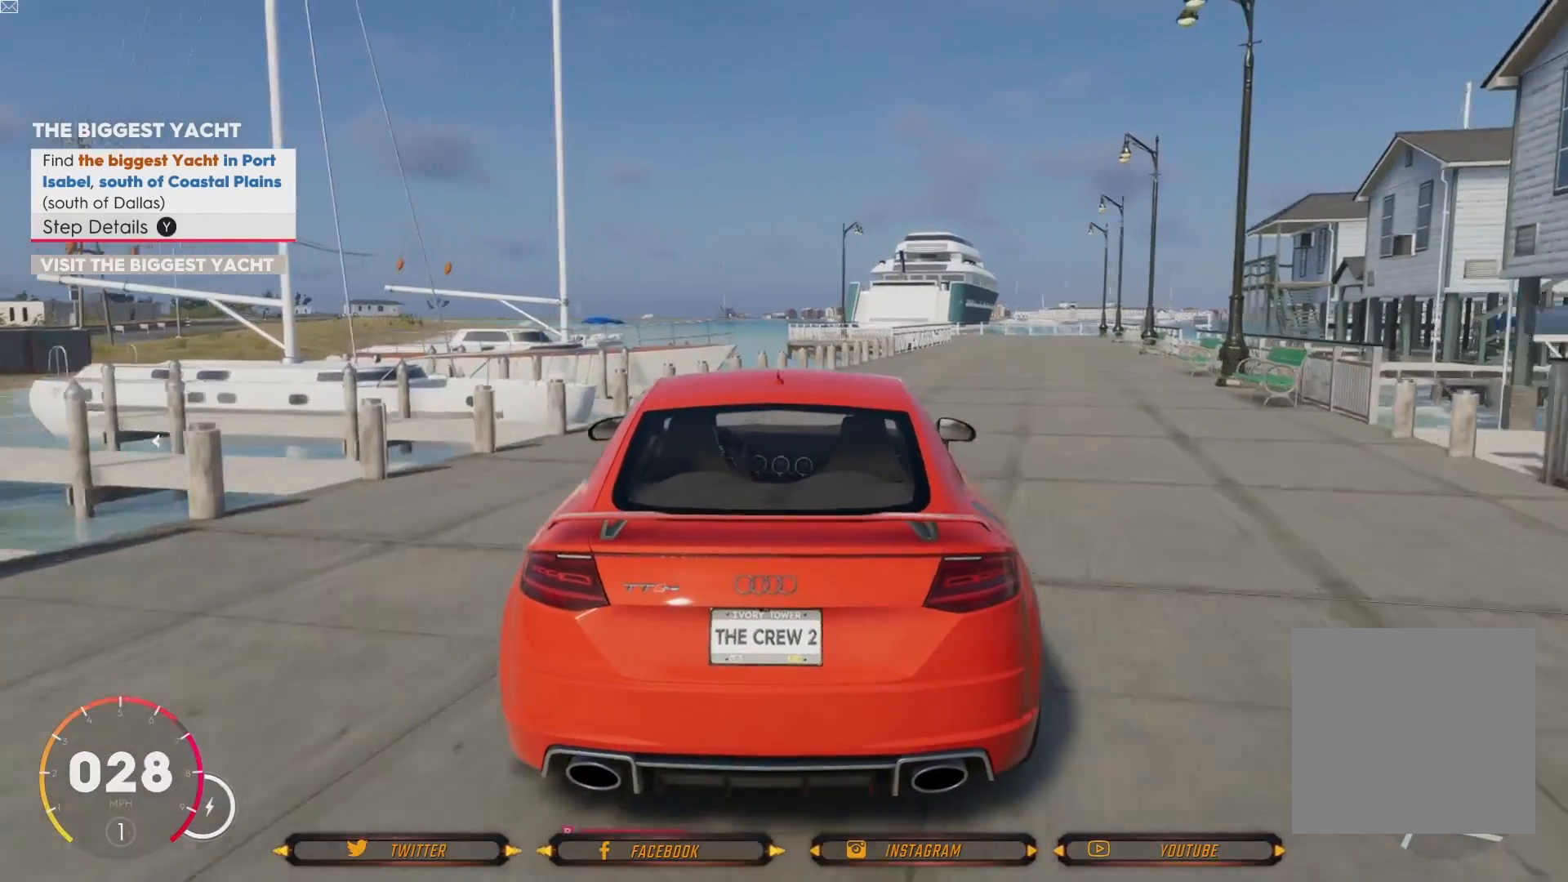
{"buttons": [], "left_stick": "center", "right_stick": "center", "events": [[100, "left_stick", "down-right"], [400, "R2", "up"], [467, "left_stick", "center"]]}
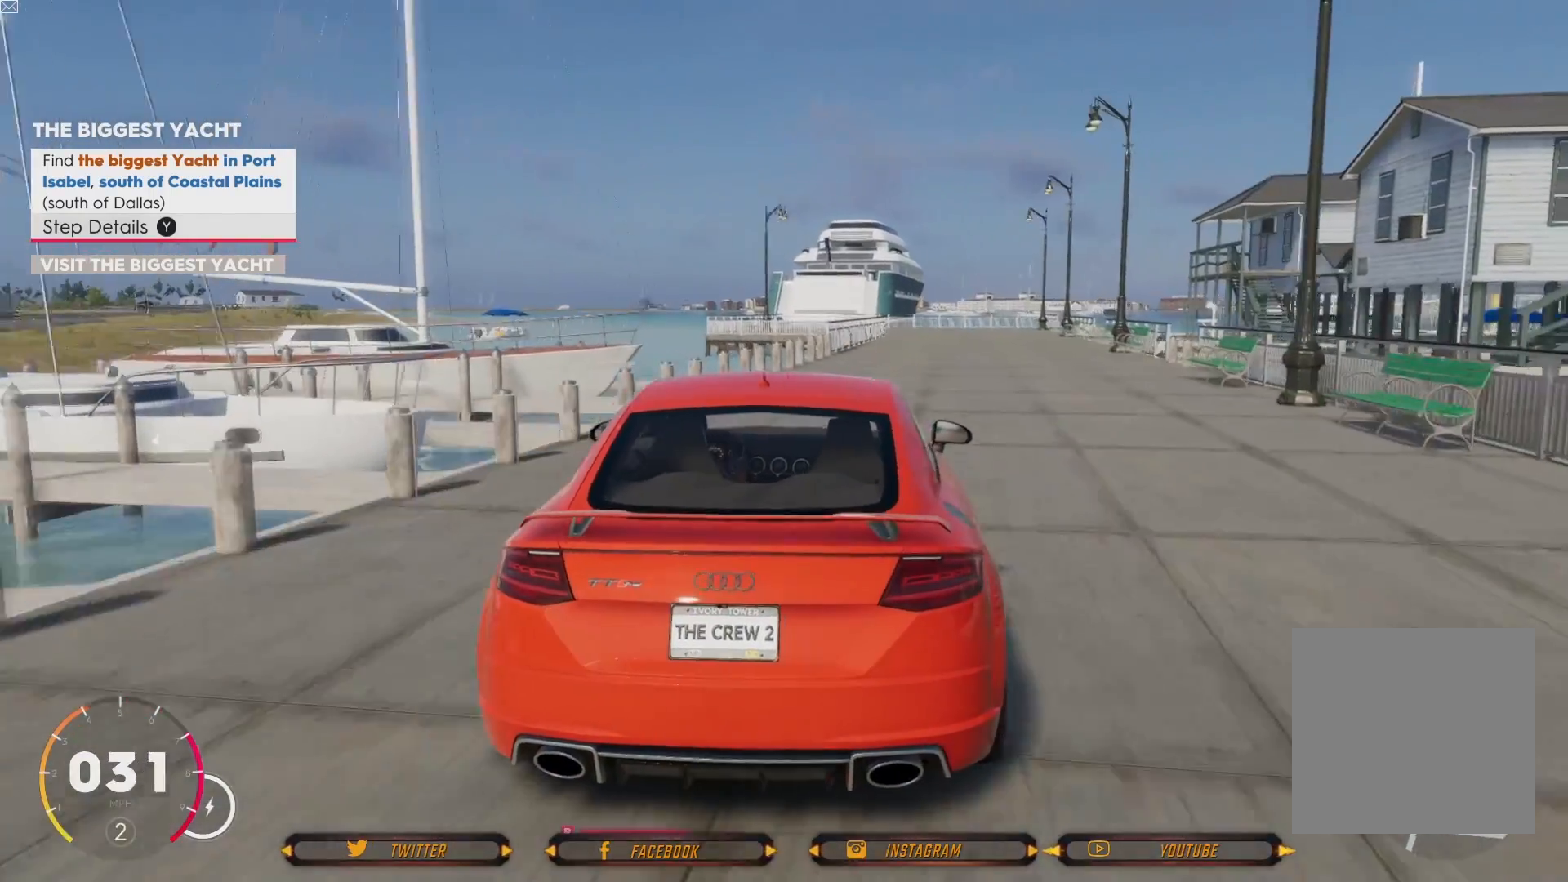
{"buttons": ["R2"], "left_stick": "down-right", "right_stick": "center", "events": [[133, "R2", "down"], [501, "left_stick", "down-right"]]}
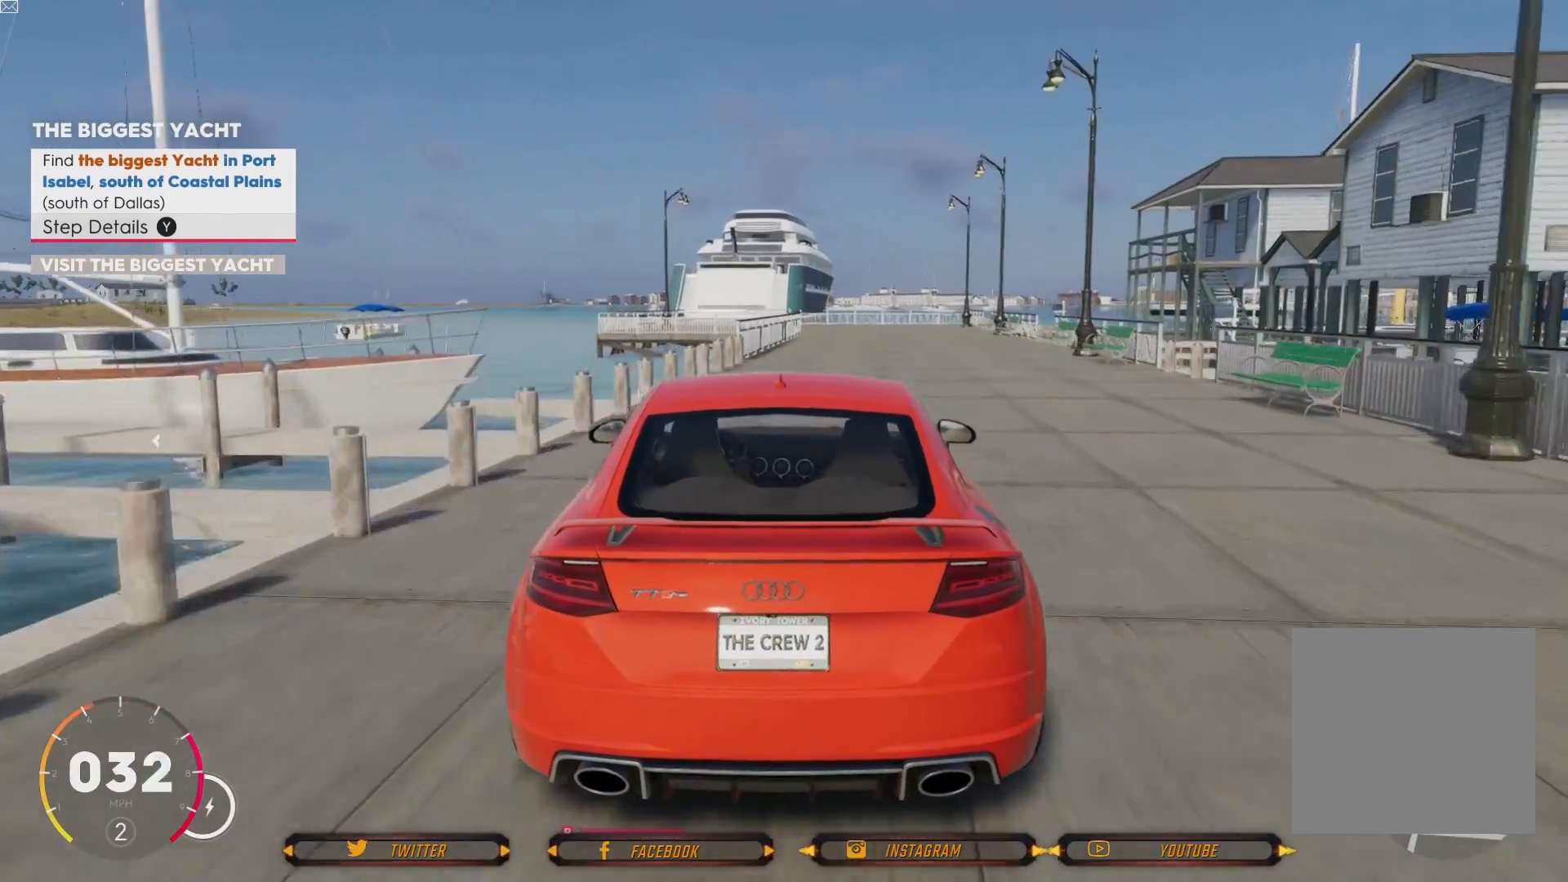
{"buttons": ["R2"], "left_stick": "center", "right_stick": "center", "events": [[166, "R2", "up"], [200, "left_stick", "center"], [233, "R2", "down"]]}
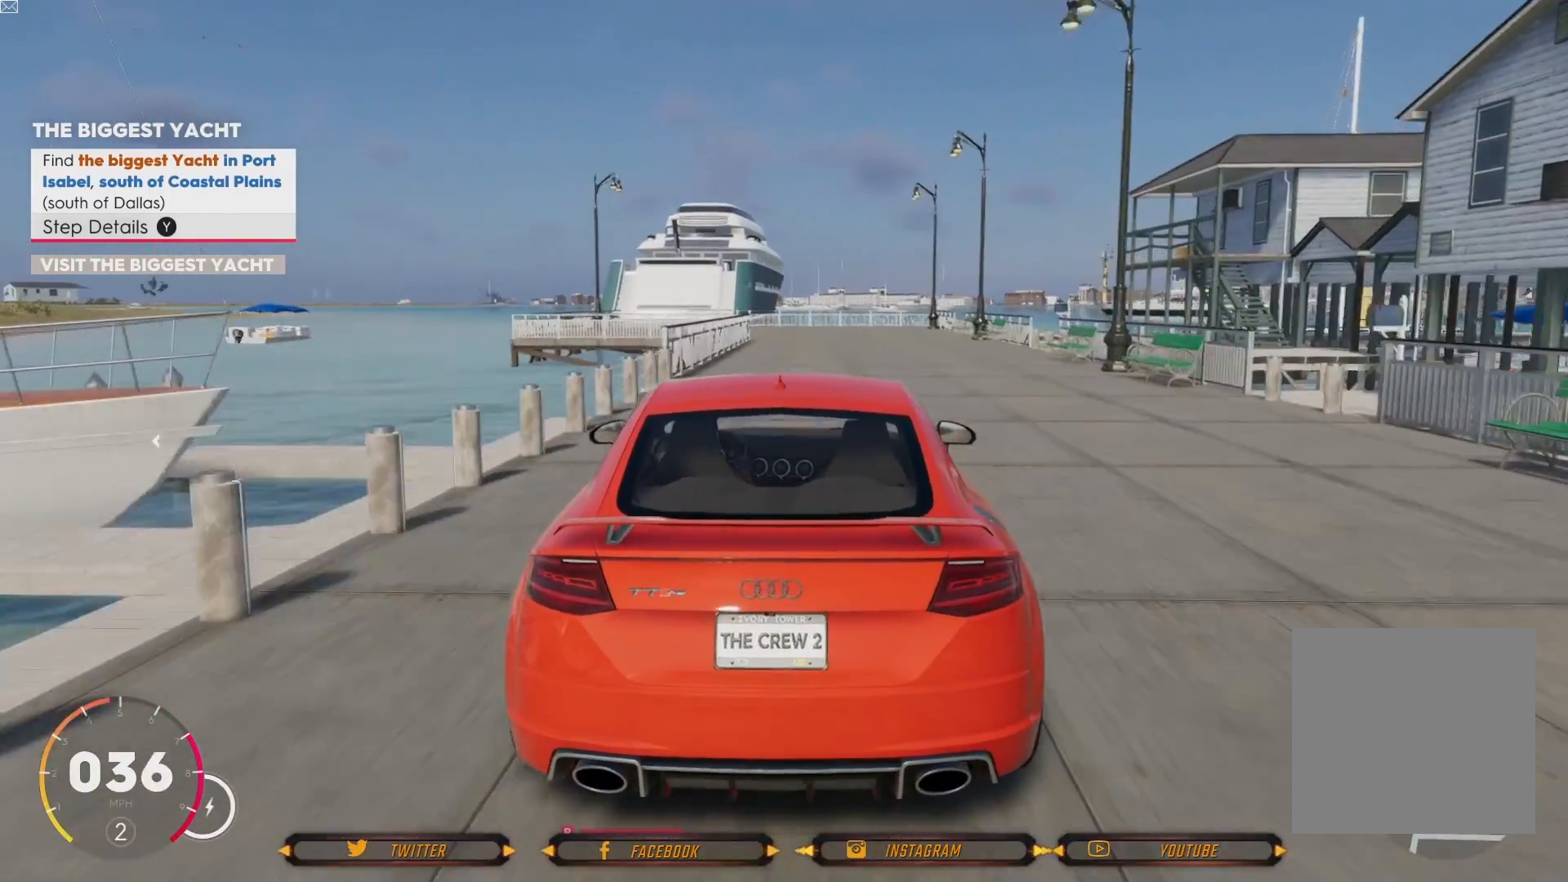
{"buttons": [], "left_stick": "right", "right_stick": "center", "events": [[467, "left_stick", "right"], [501, "R2", "up"]]}
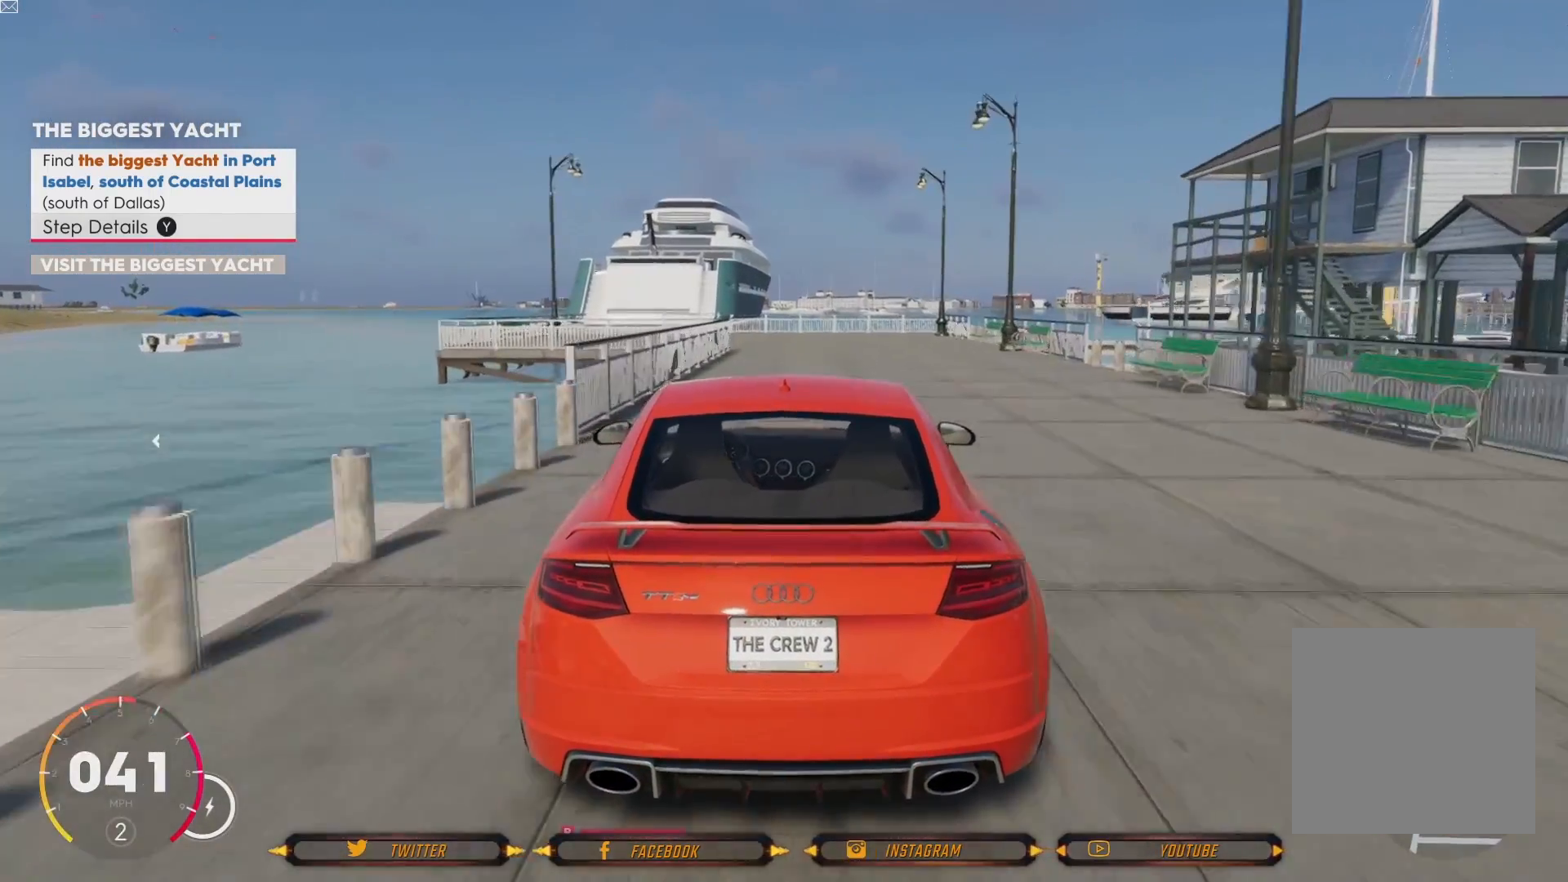
{"buttons": [], "left_stick": "center", "right_stick": "center", "events": [[133, "left_stick", "center"]]}
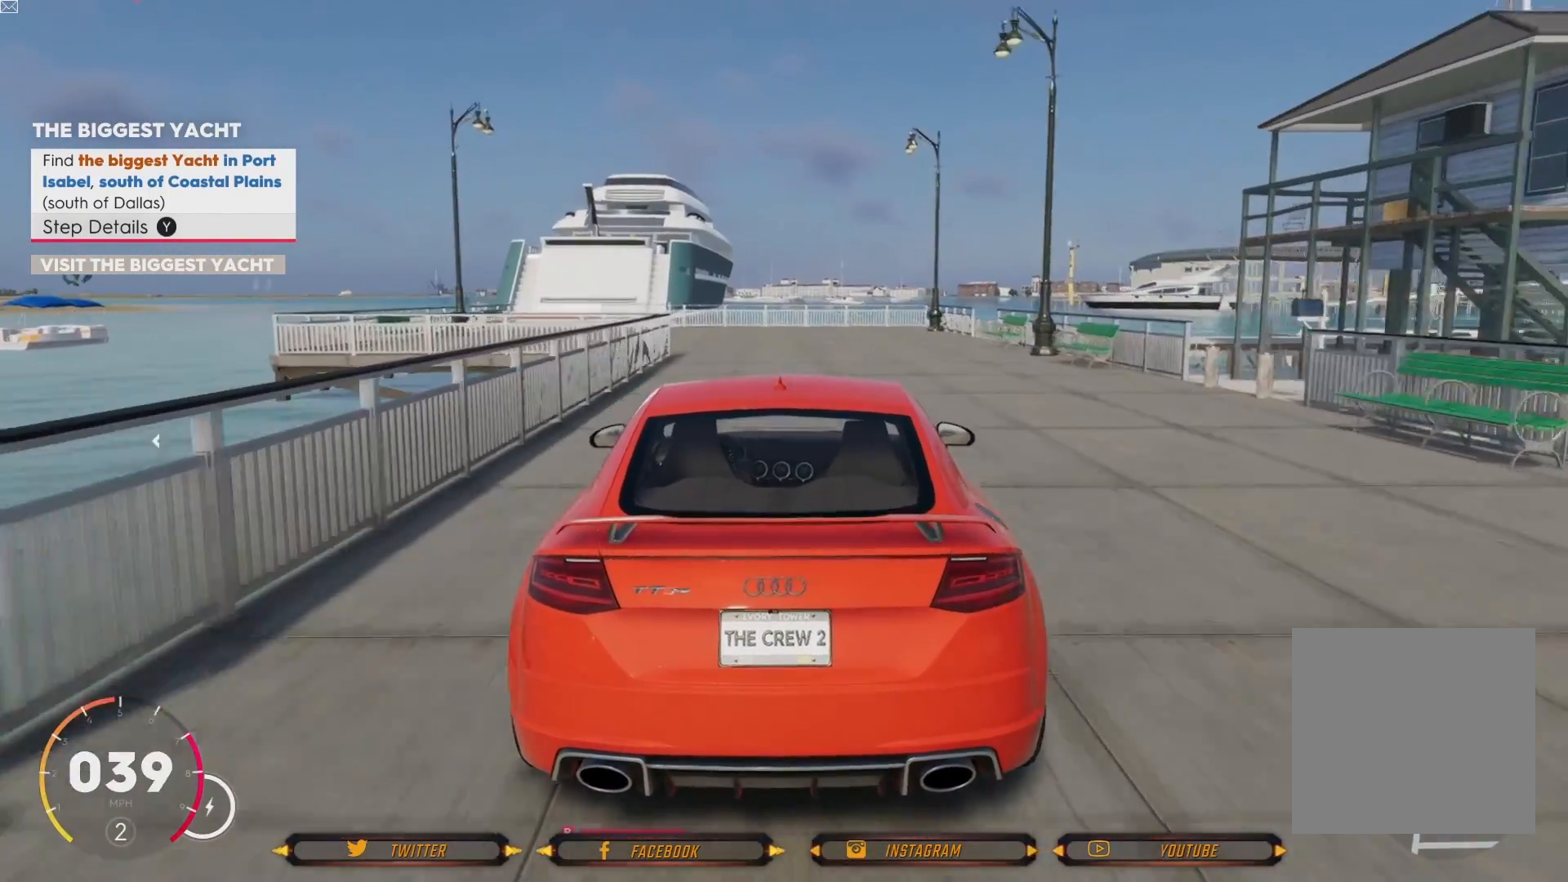
{"buttons": [], "left_stick": "center", "right_stick": "center", "events": []}
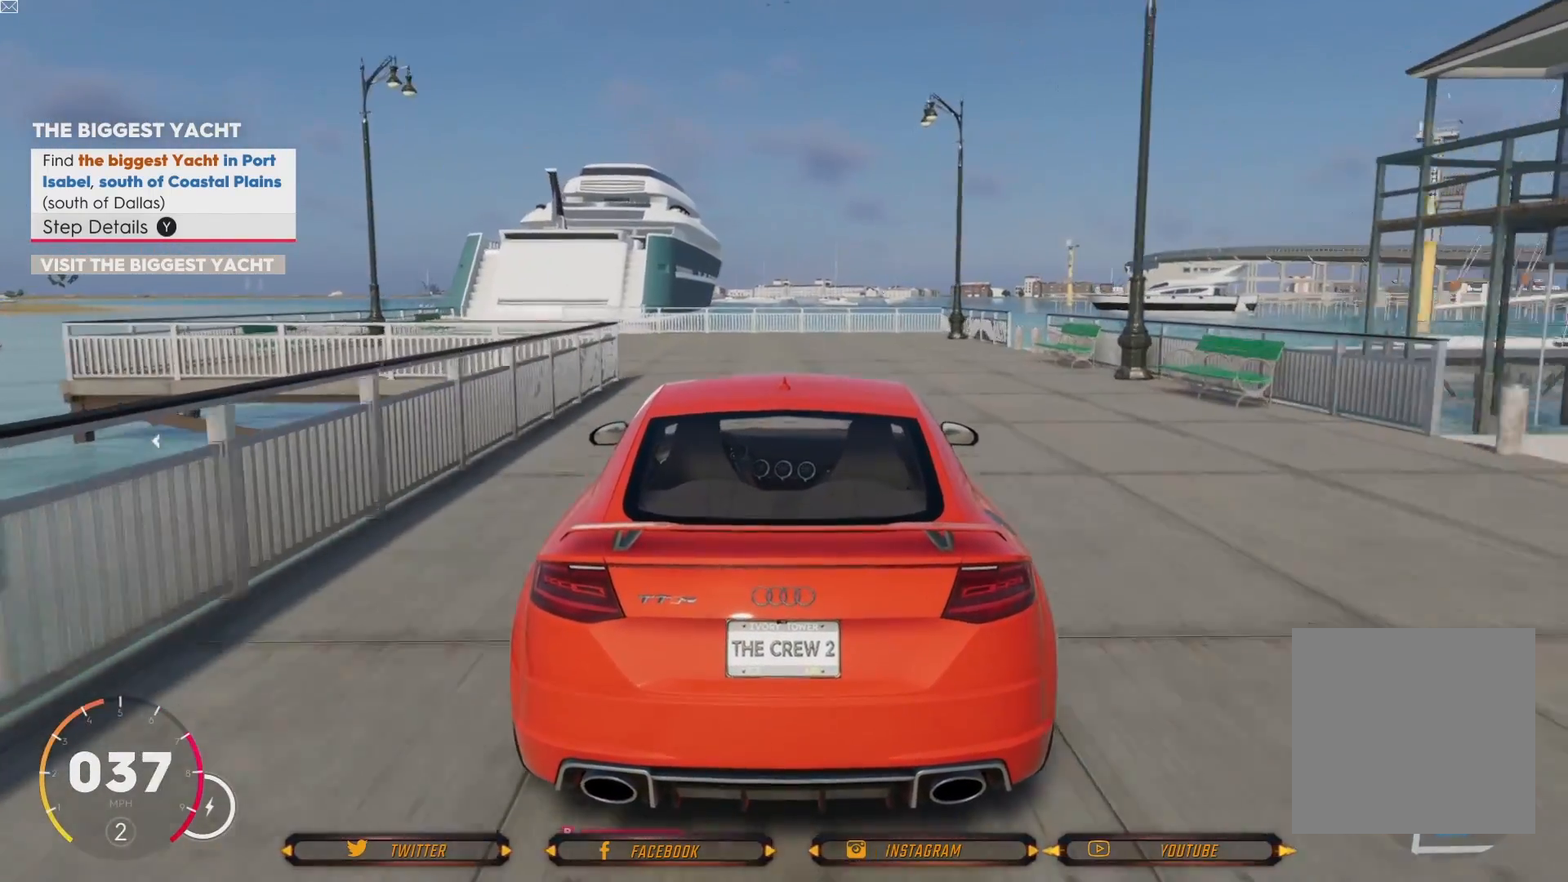
{"buttons": [], "left_stick": "center", "right_stick": "center", "events": []}
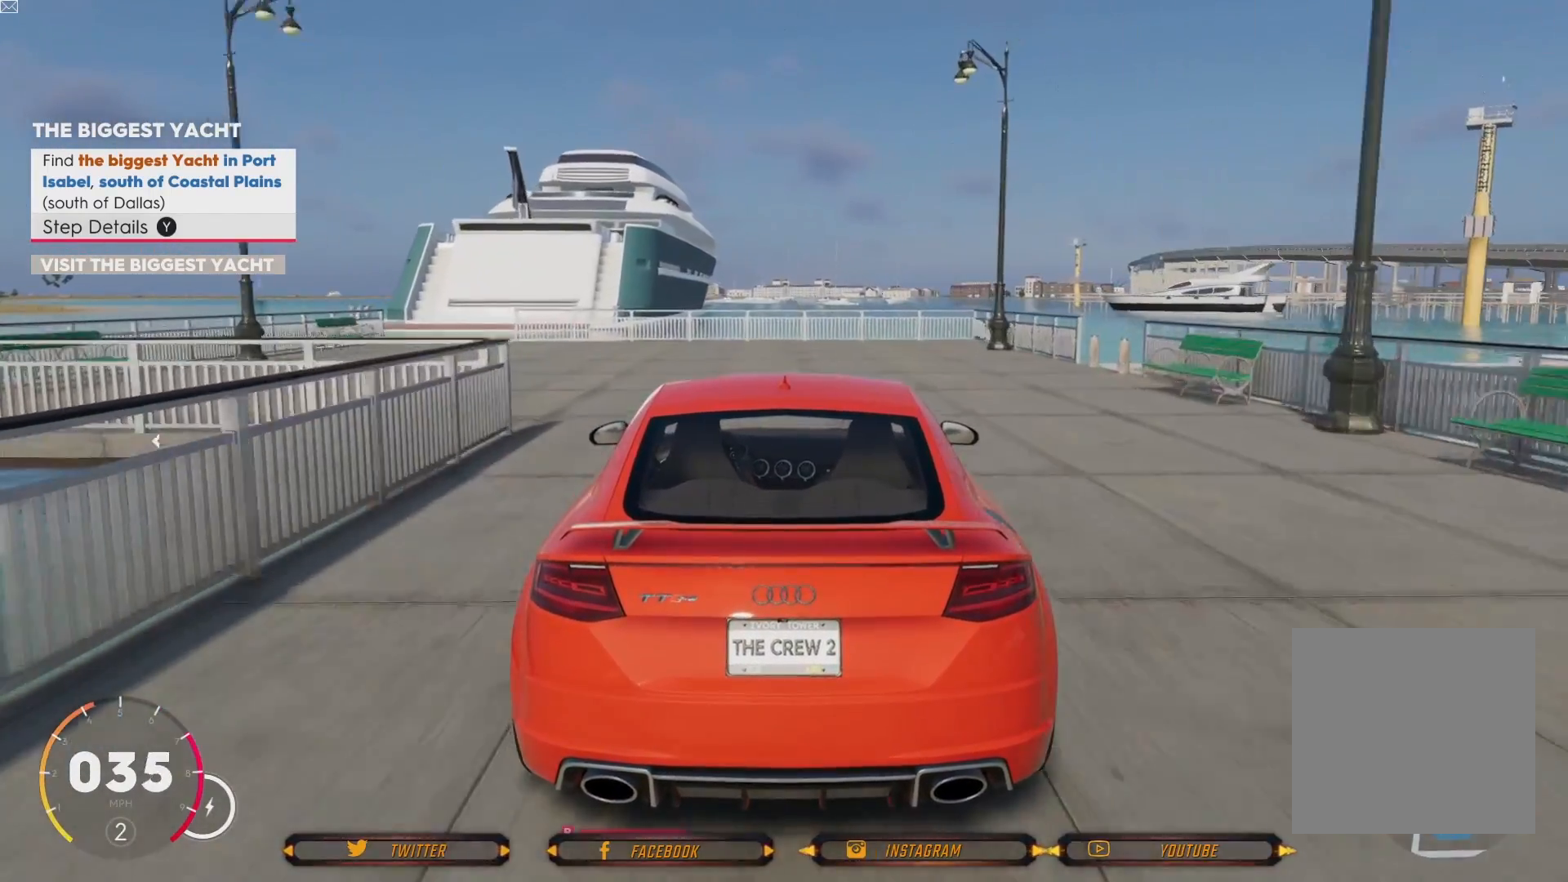
{"buttons": ["L2"], "left_stick": "center", "right_stick": "center", "events": [[133, "L2", "down"]]}
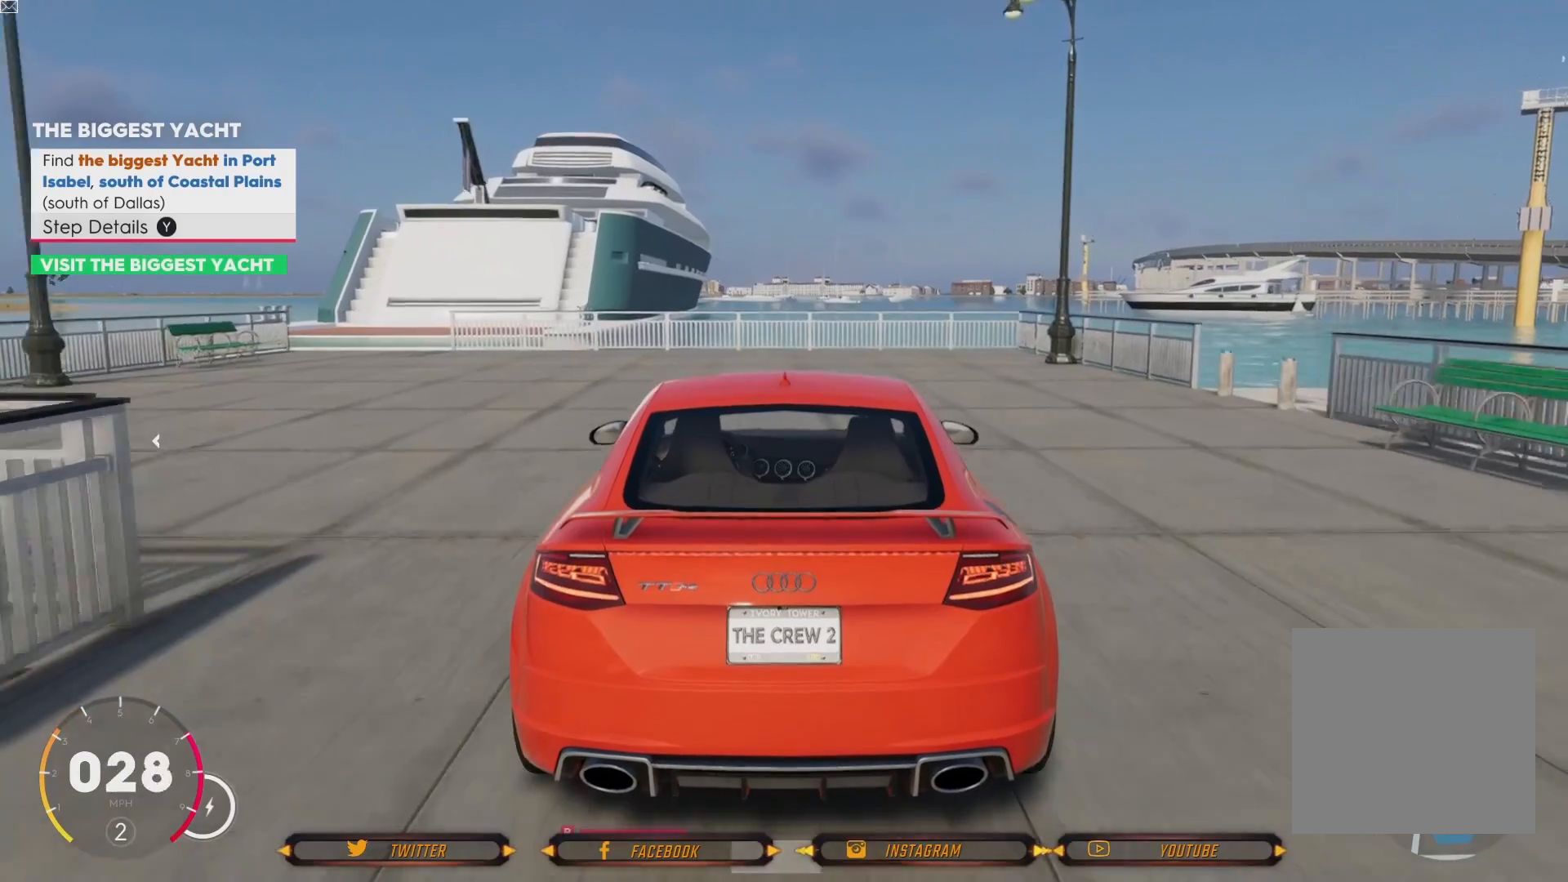
{"buttons": [], "left_stick": "left", "right_stick": "center", "events": [[266, "left_stick", "left"], [367, "L2", "up"]]}
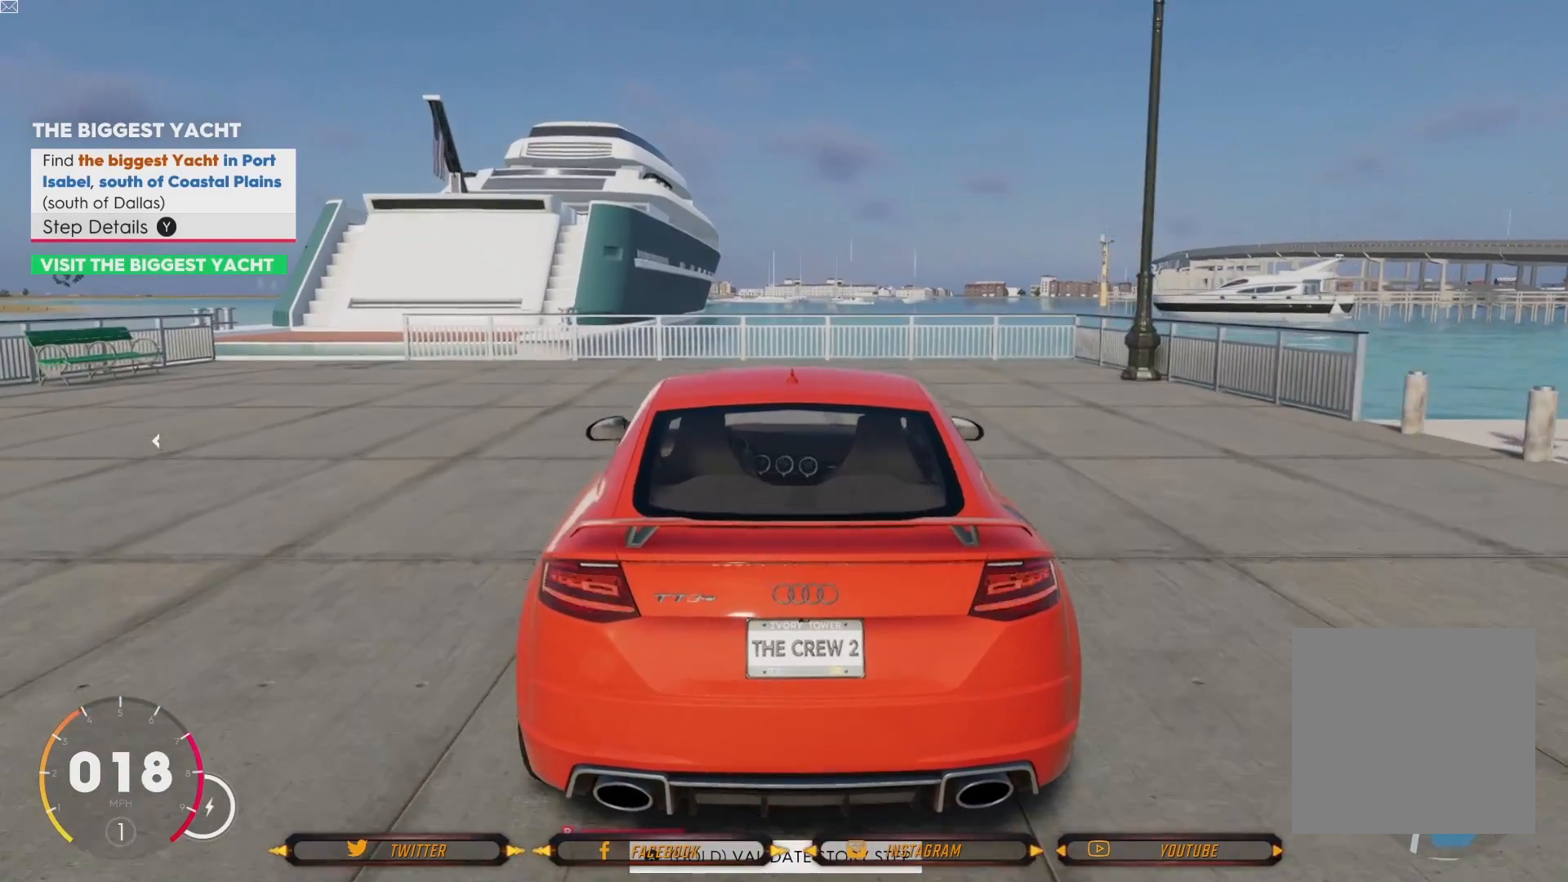
{"buttons": [], "left_stick": "left", "right_stick": "center", "events": []}
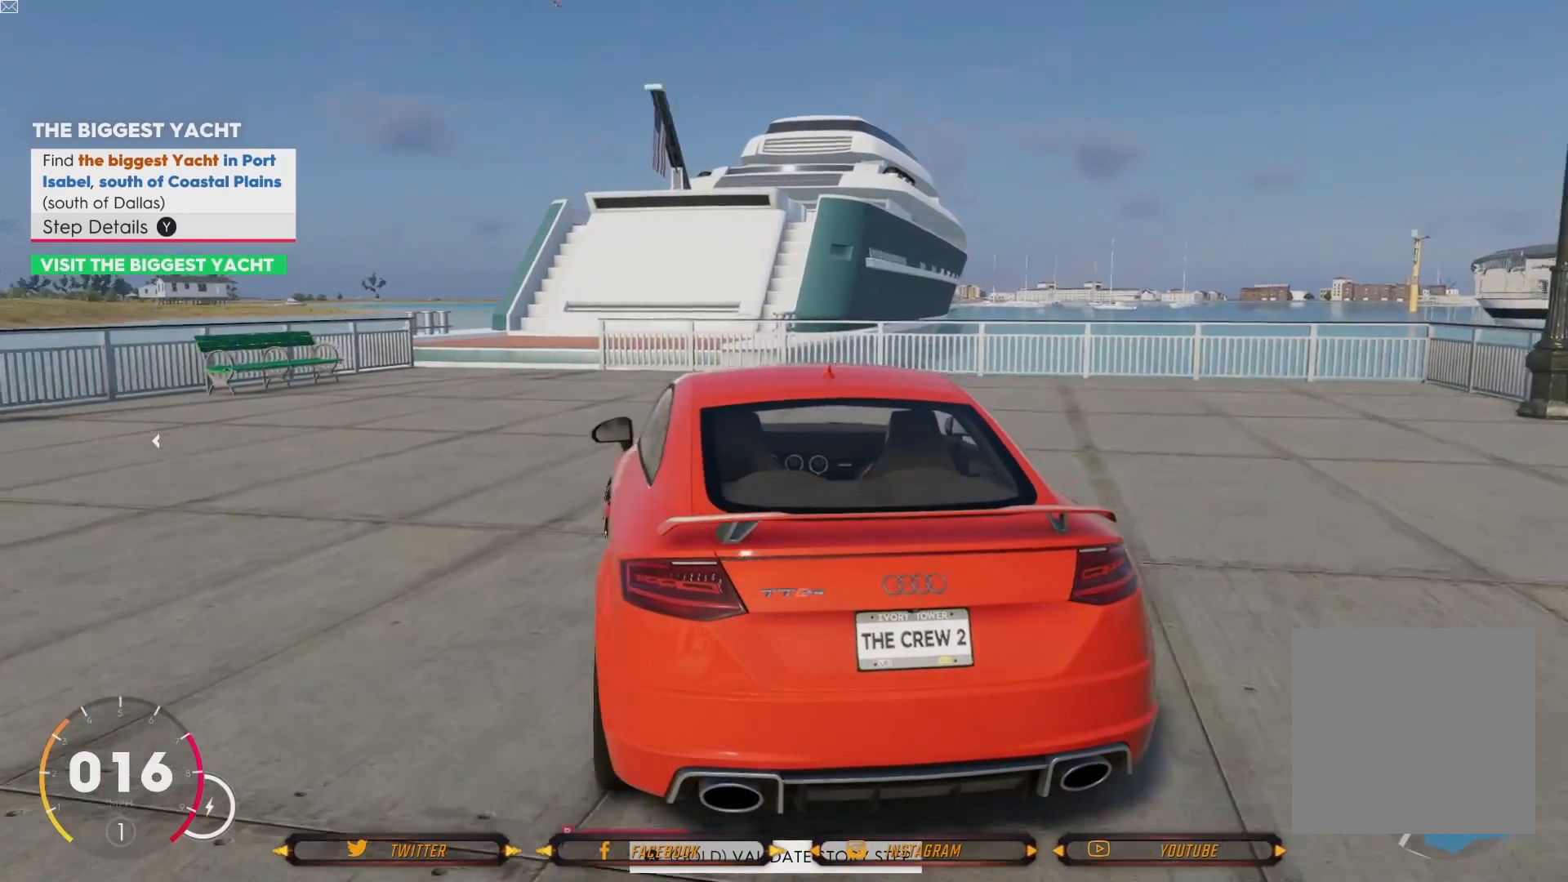
{"buttons": [], "left_stick": "center", "right_stick": "center", "events": [[368, "left_stick", "center"]]}
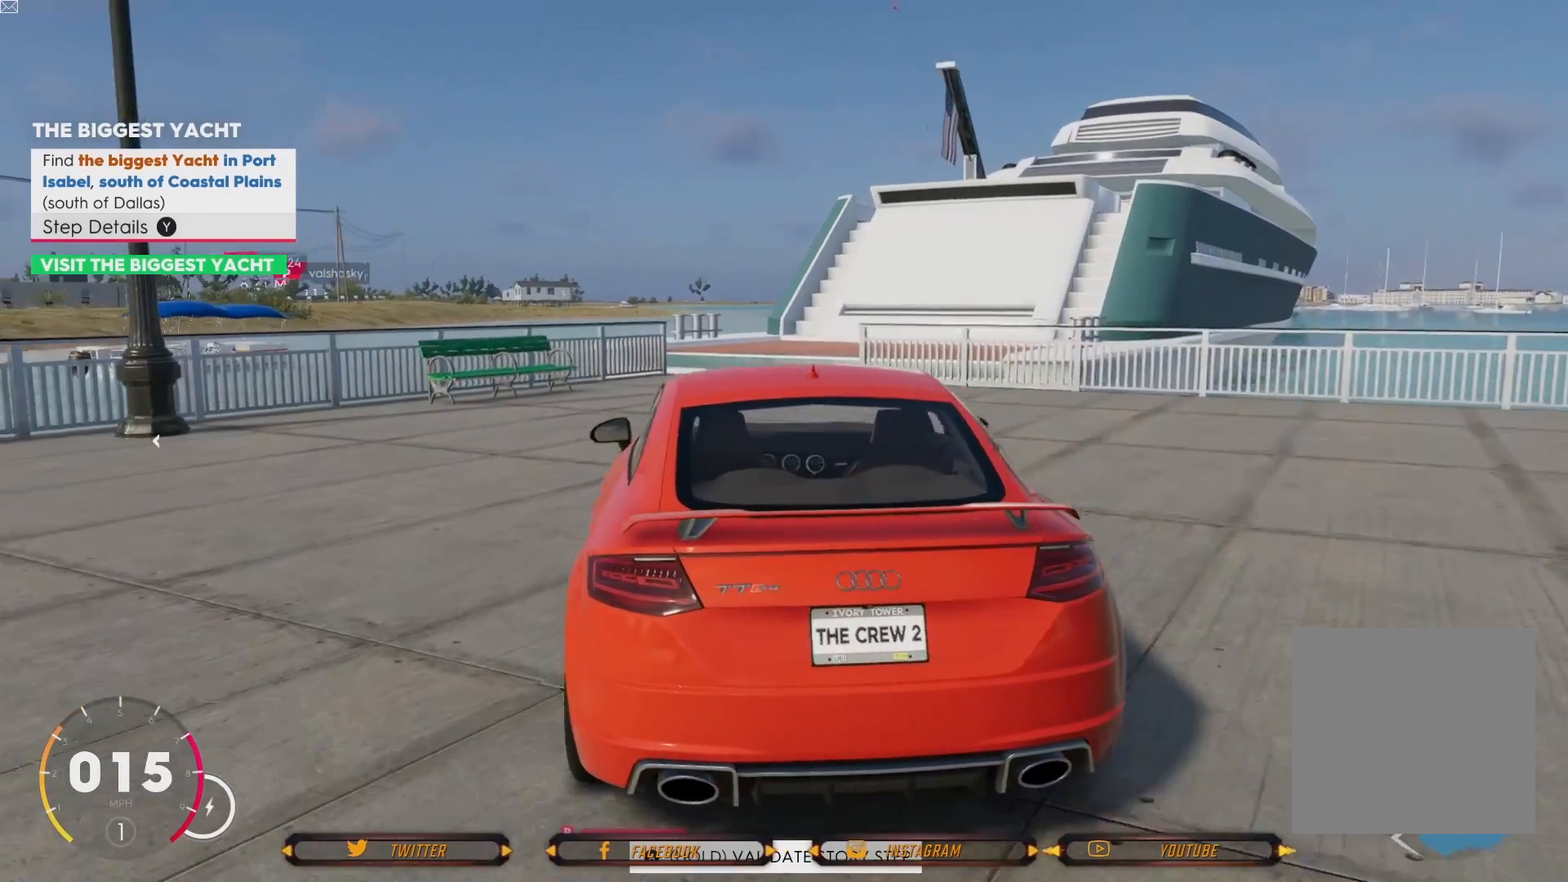
{"buttons": [], "left_stick": "center", "right_stick": "center", "events": []}
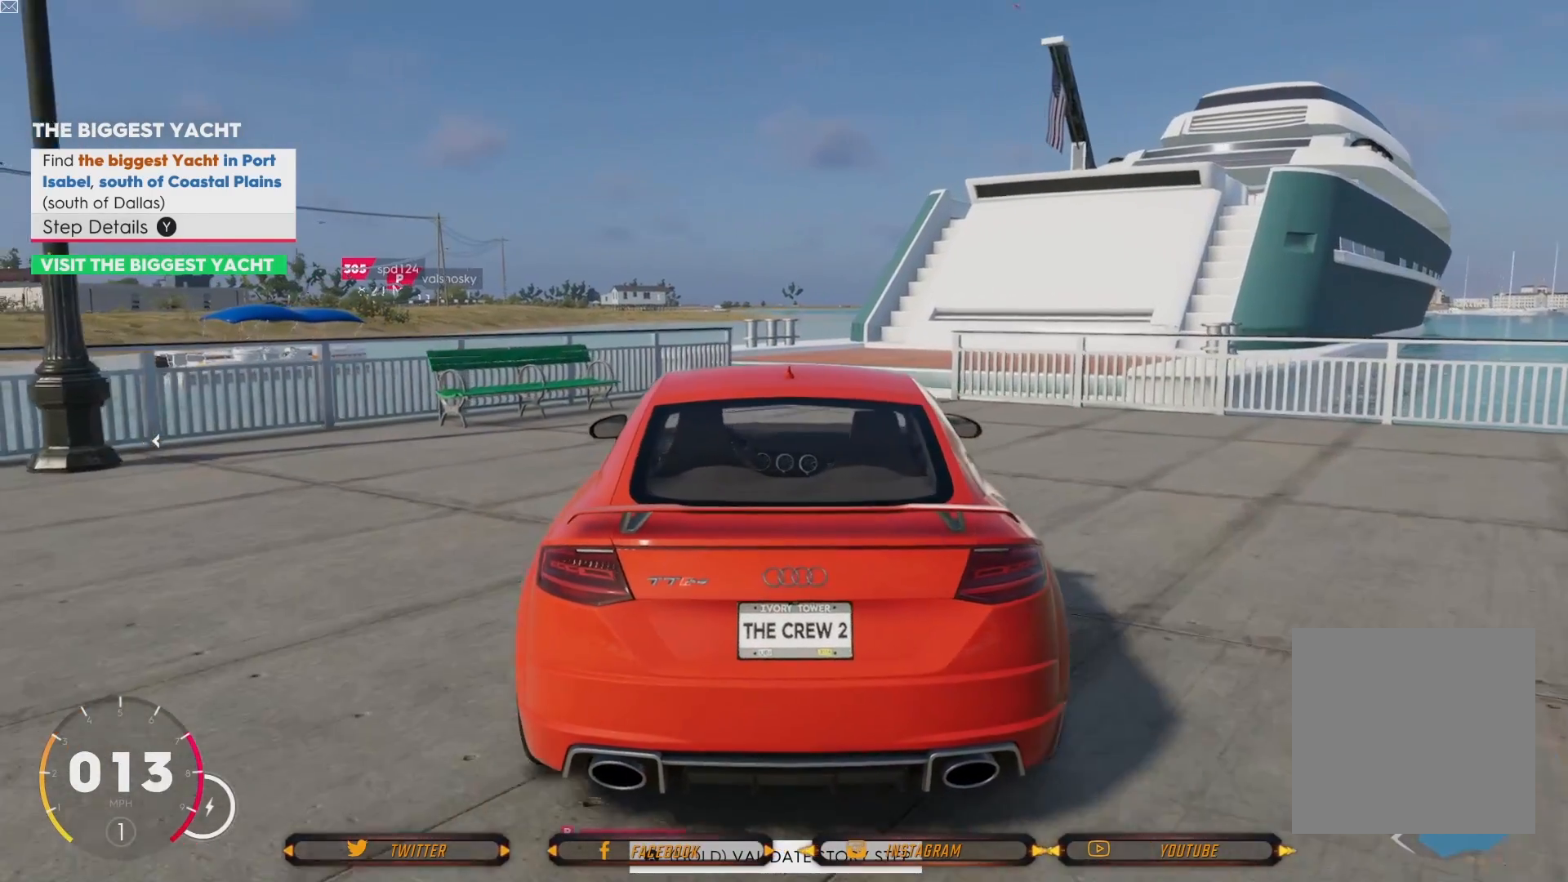
{"buttons": [], "left_stick": "center", "right_stick": "center", "events": []}
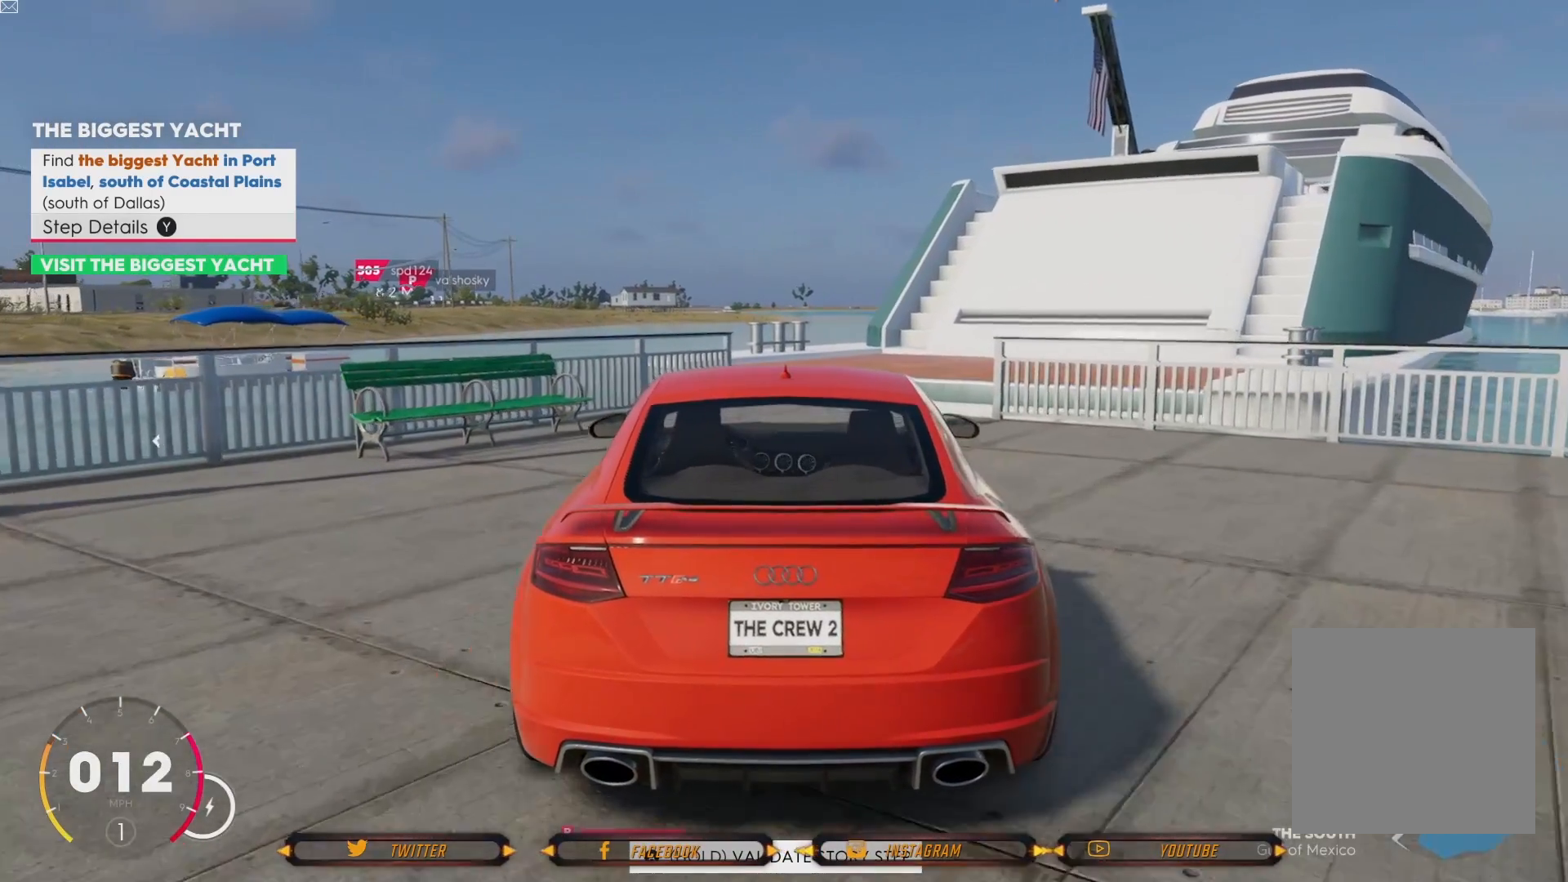
{"buttons": [], "left_stick": "center", "right_stick": "center", "events": [[133, "left_stick", "right"], [267, "left_stick", "up-right"], [367, "left_stick", "center"]]}
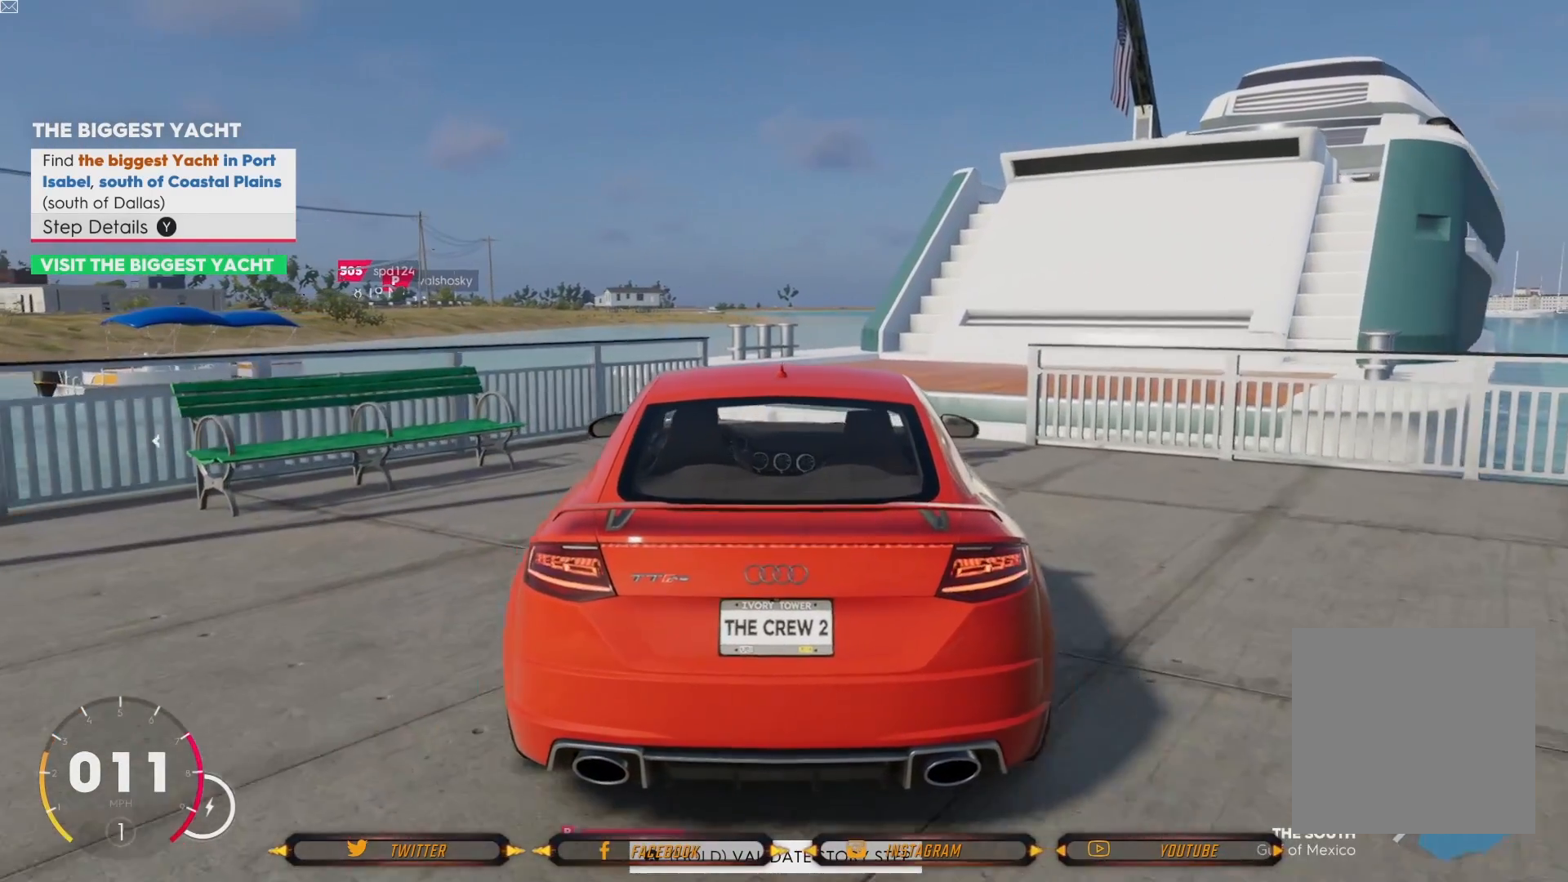
{"buttons": ["L2"], "left_stick": "center", "right_stick": "center", "events": [[166, "L2", "down"]]}
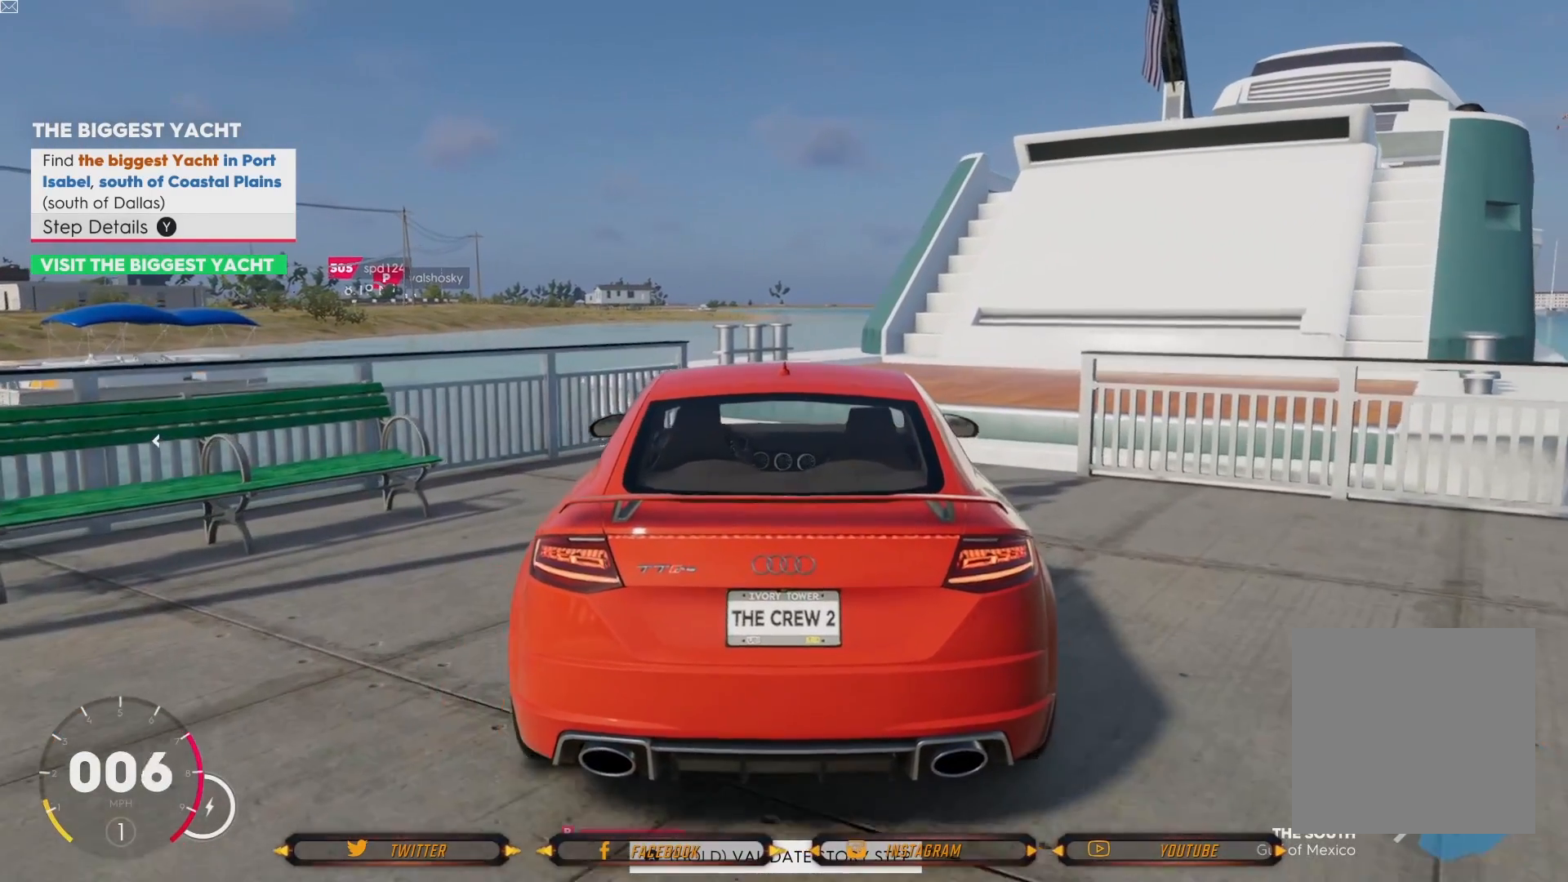
{"buttons": ["L2"], "left_stick": "center", "right_stick": "center", "events": []}
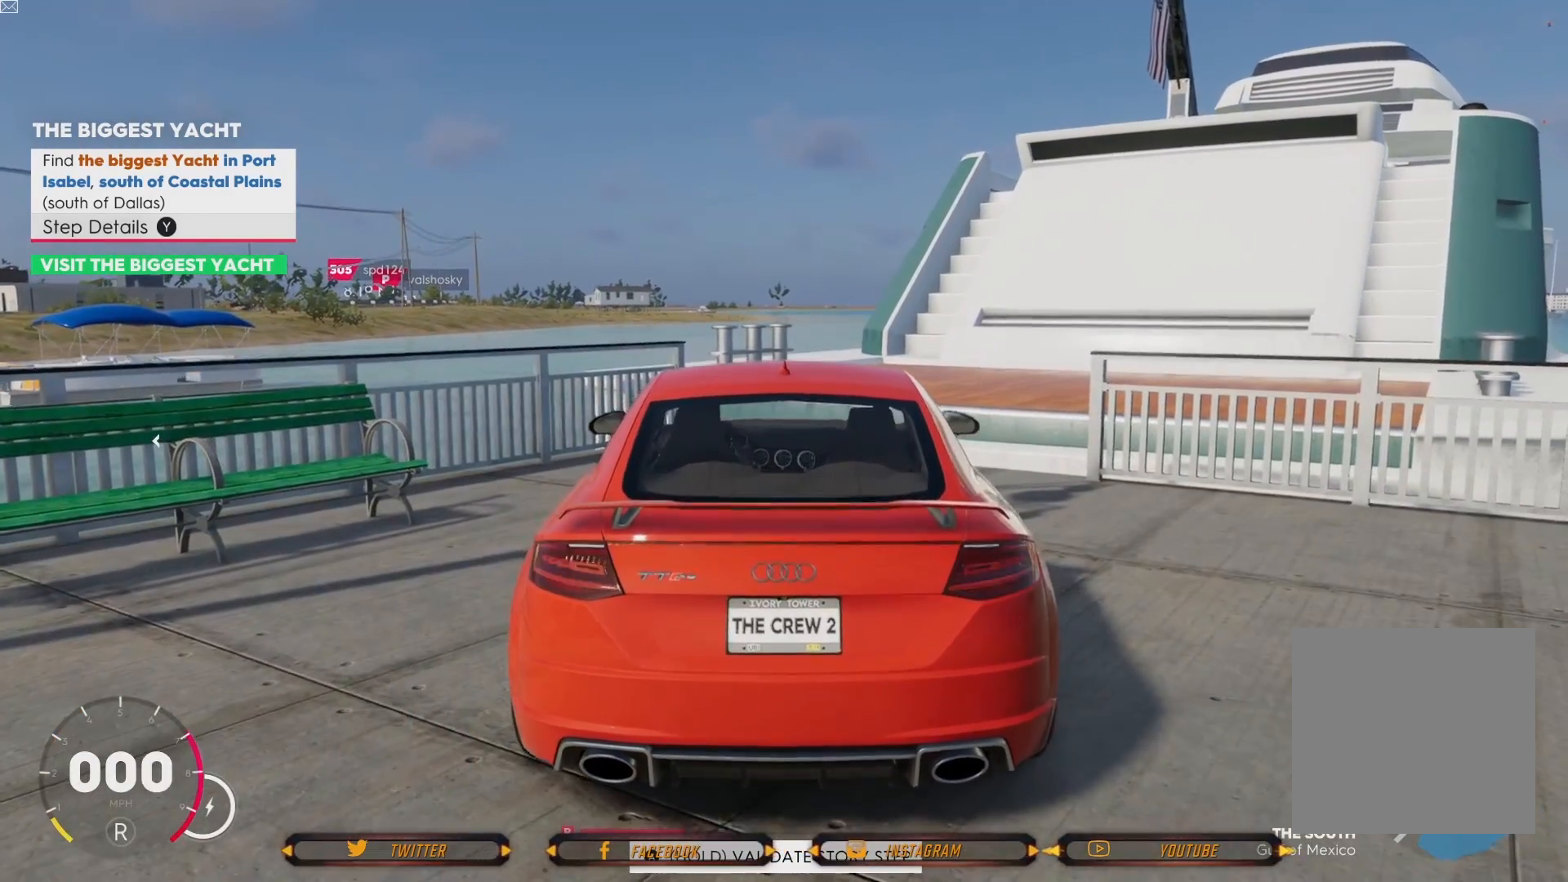
{"buttons": [], "left_stick": "center", "right_stick": "center", "events": [[200, "L2", "up"]]}
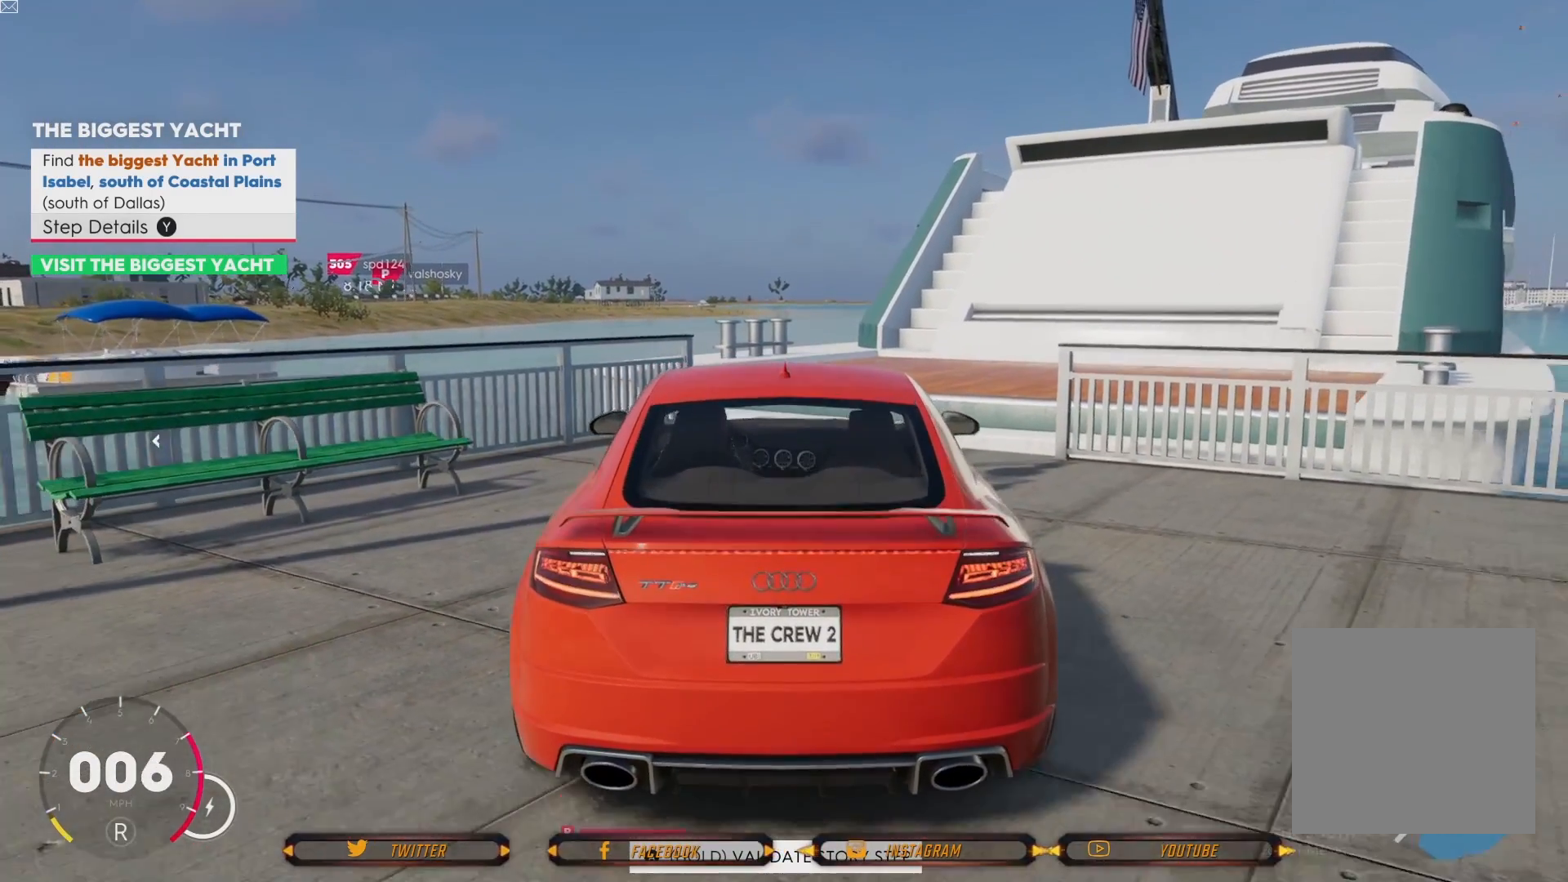
{"buttons": ["A"], "left_stick": "center", "right_stick": "center", "events": [[267, "A", "down"]]}
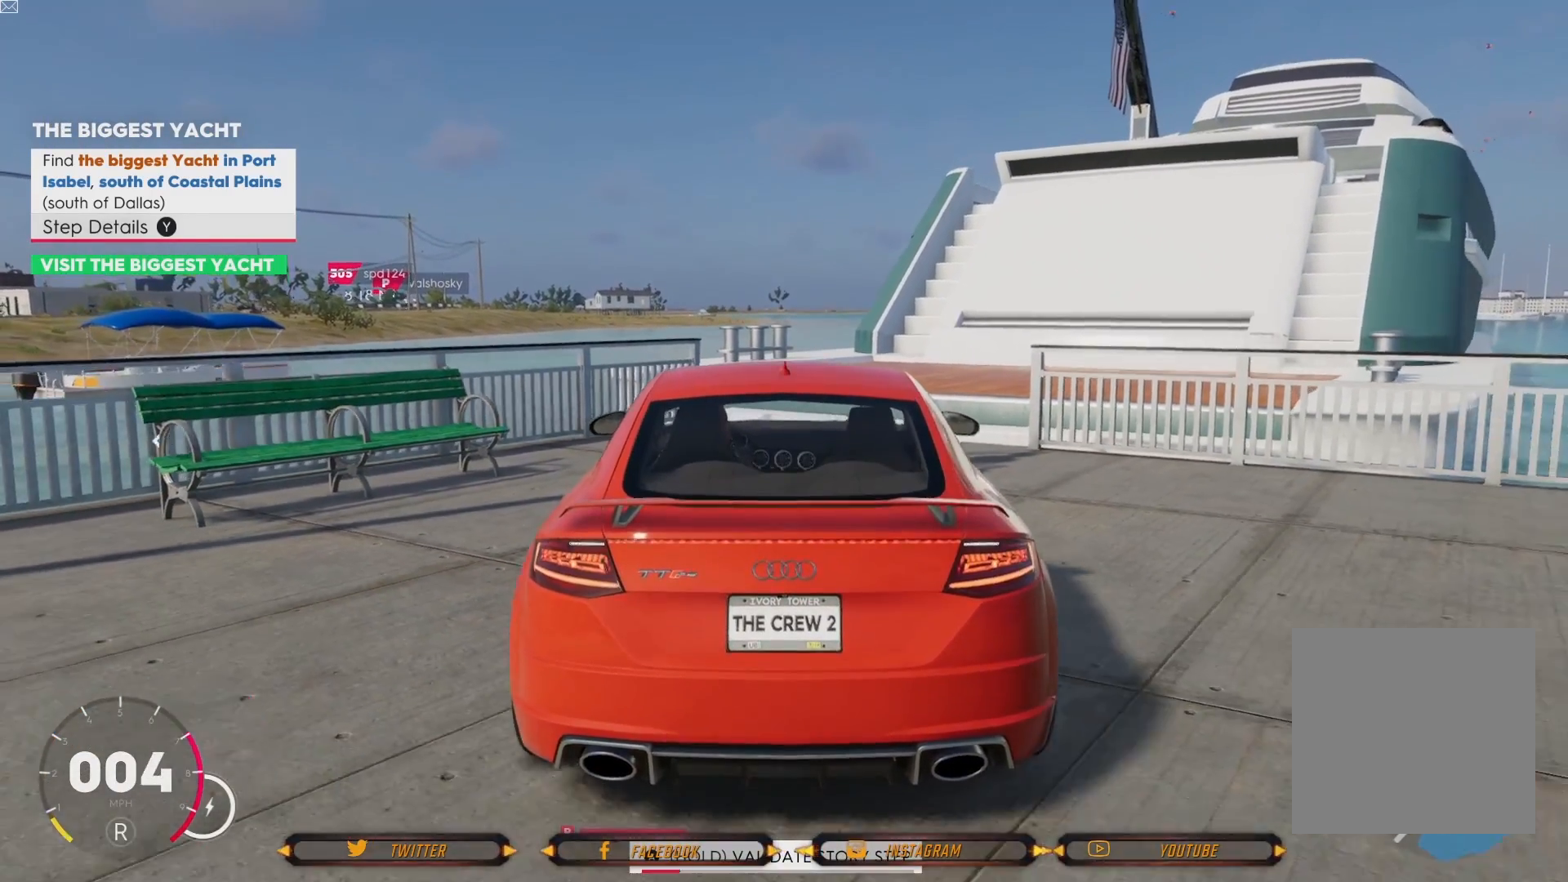
{"buttons": ["A"], "left_stick": "up-right", "right_stick": "center", "events": [[368, "left_stick", "up-right"]]}
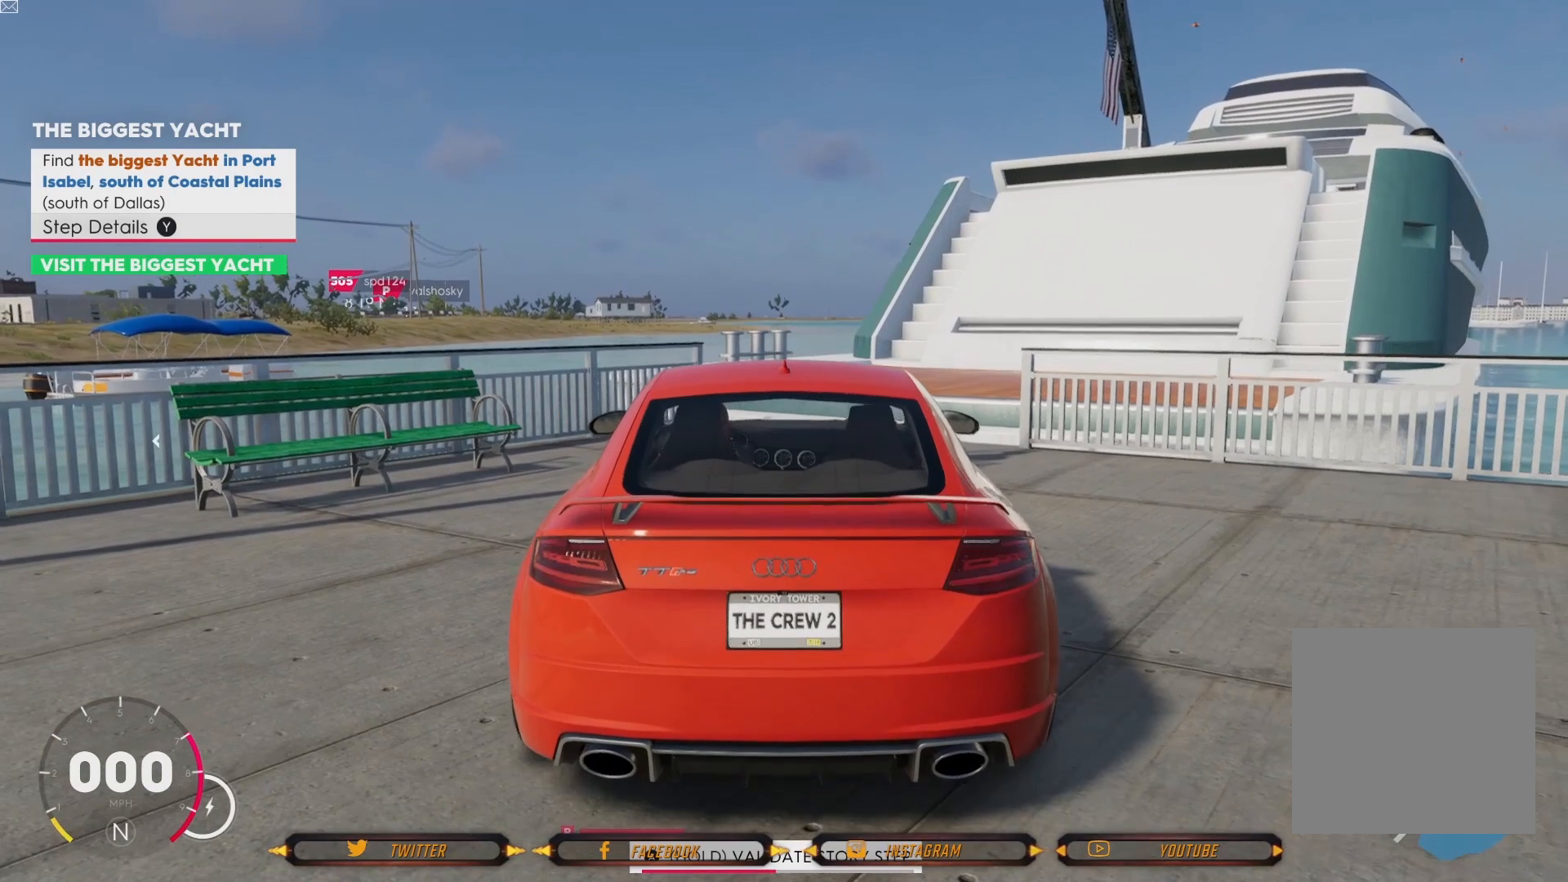
{"buttons": ["A"], "left_stick": "center", "right_stick": "center", "events": [[167, "left_stick", "center"]]}
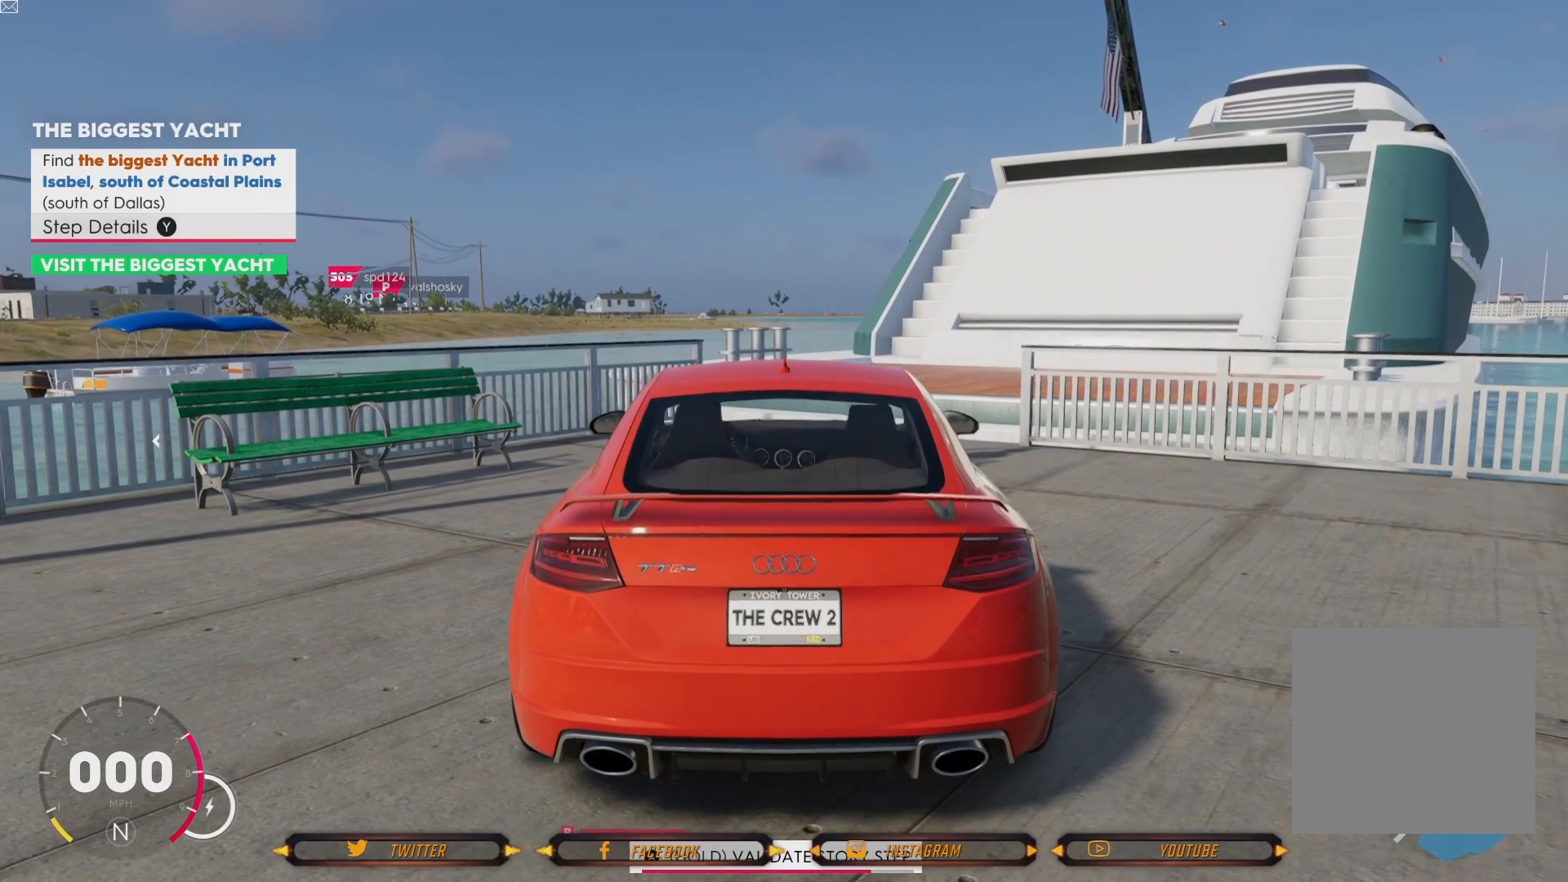
{"buttons": ["A"], "left_stick": "center", "right_stick": "center", "events": []}